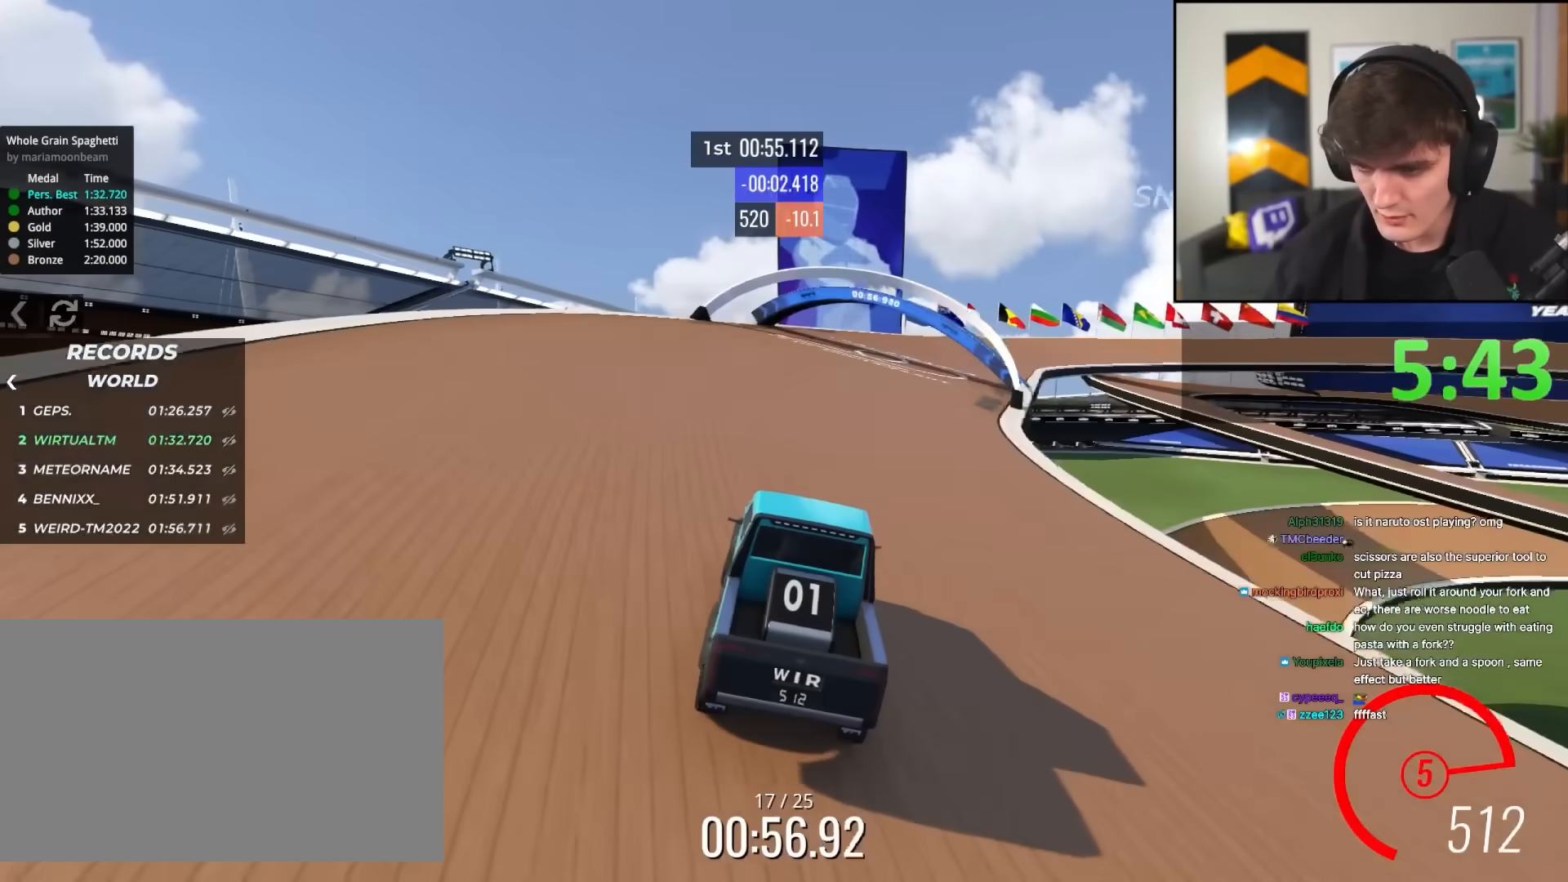
Gameplay with keyboard; each line is a JSON object with the keys held at the frame after it. "events" lists presses ("down") and releases ("up") of "brake", "down", "left", "right" and "up" between this image and that frame as [ms after this image, input, new state], when the widget could be followed in between. No other keys are recorded. Mouse input is not recorded. Key names are as the overlay labels them; some are game actions (e.g. jump) rather than physical keys.
{"keys": ["right", "up"], "events": [[33, "right", "up"], [133, "right", "down"], [167, "right", "up"], [317, "right", "down"], [400, "right", "up"], [450, "right", "down"]]}
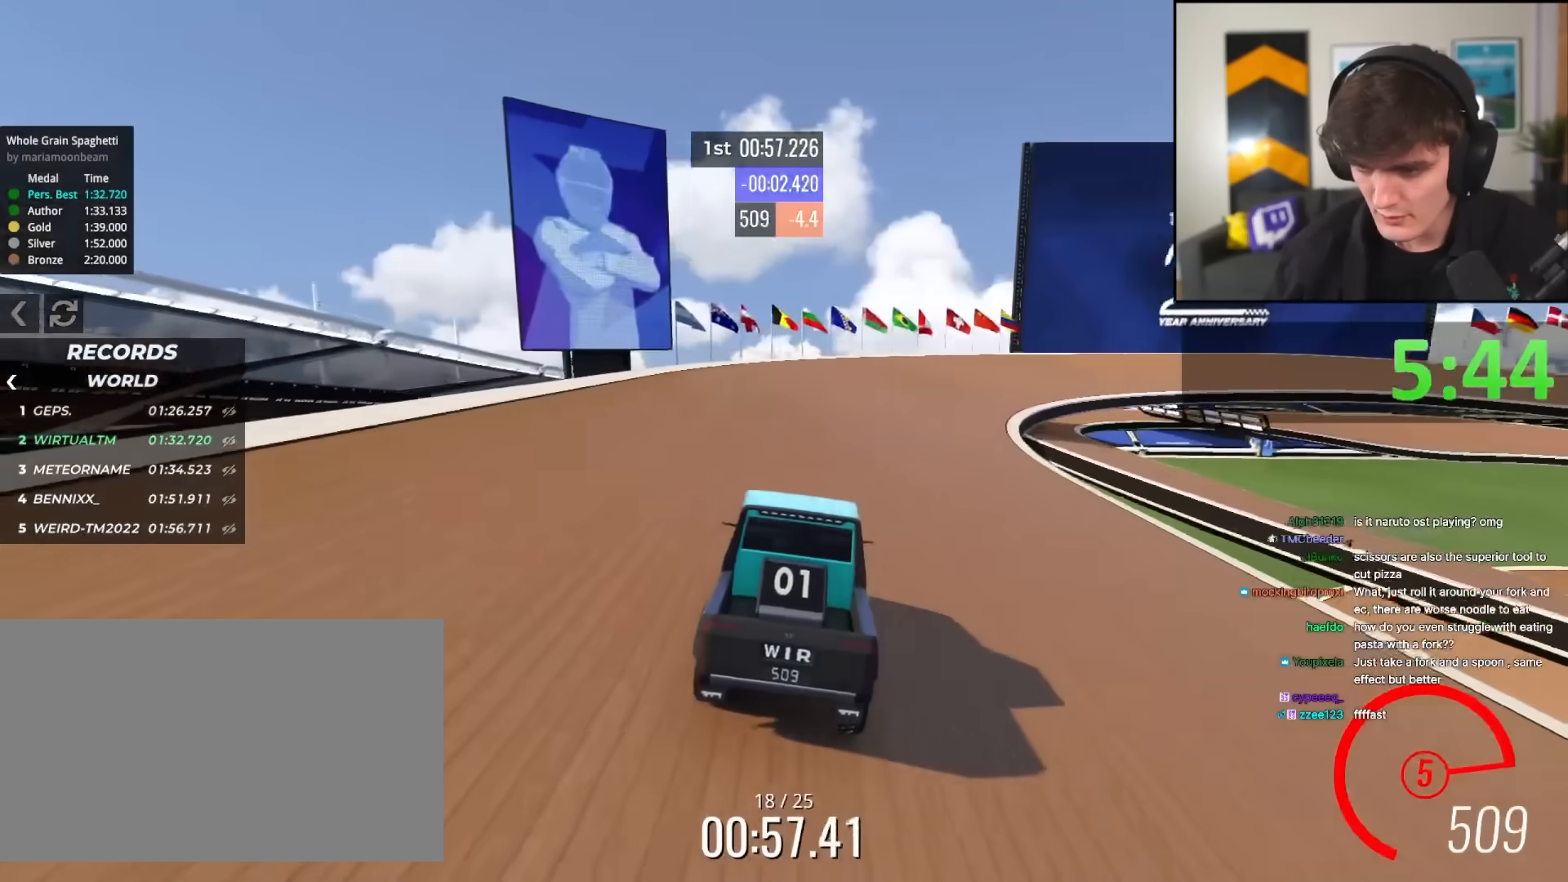
{"keys": ["right", "up"], "events": [[50, "right", "up"], [100, "right", "down"], [150, "right", "up"], [183, "right", "down"]]}
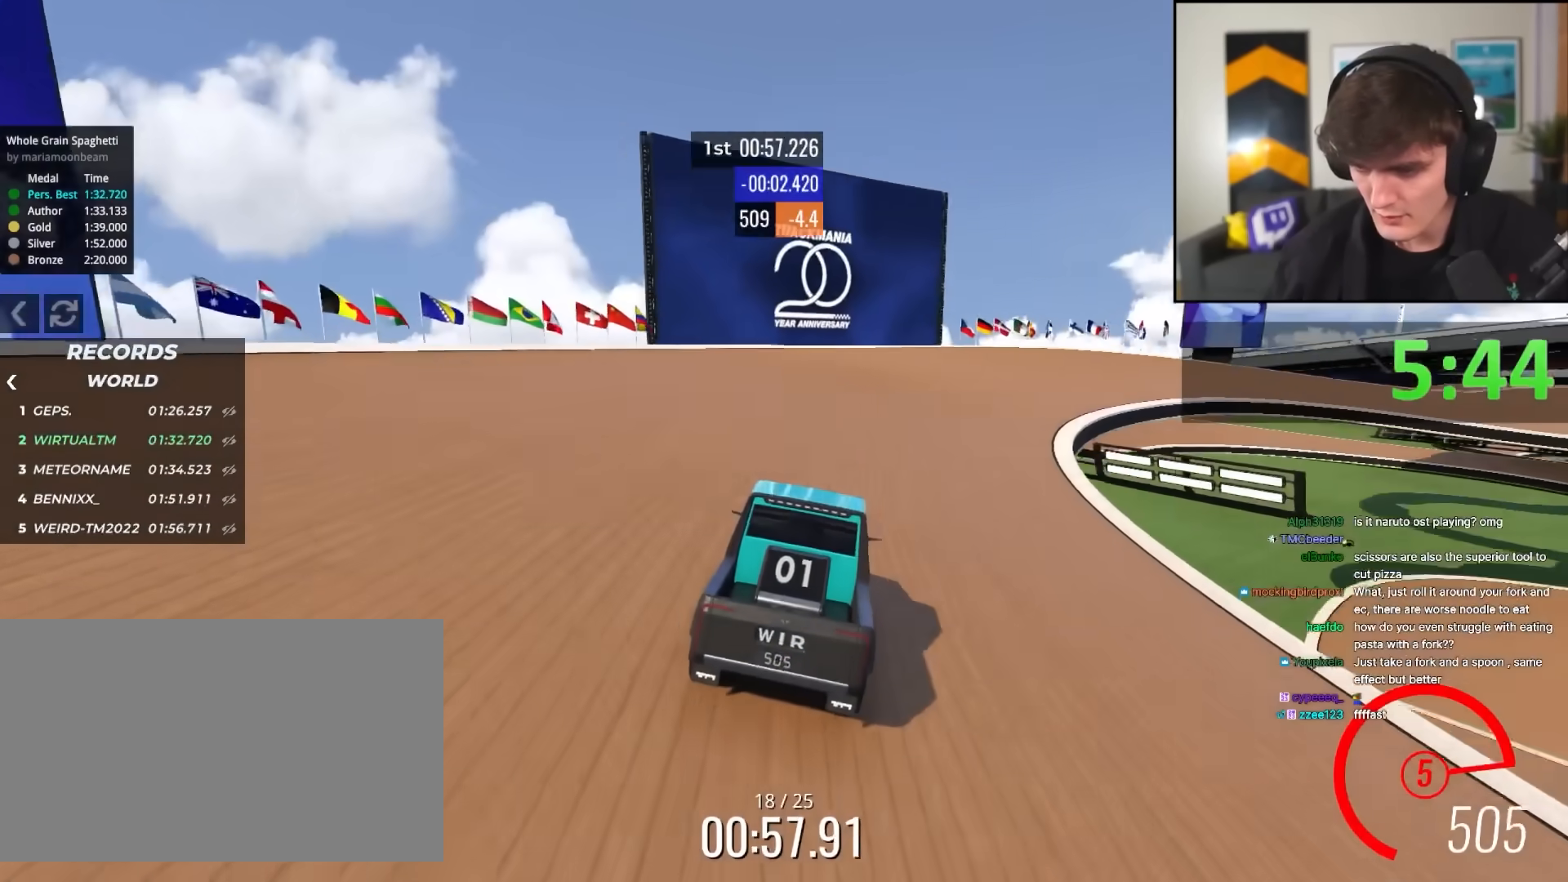
{"keys": ["right", "up"], "events": [[300, "right", "up"], [450, "right", "down"]]}
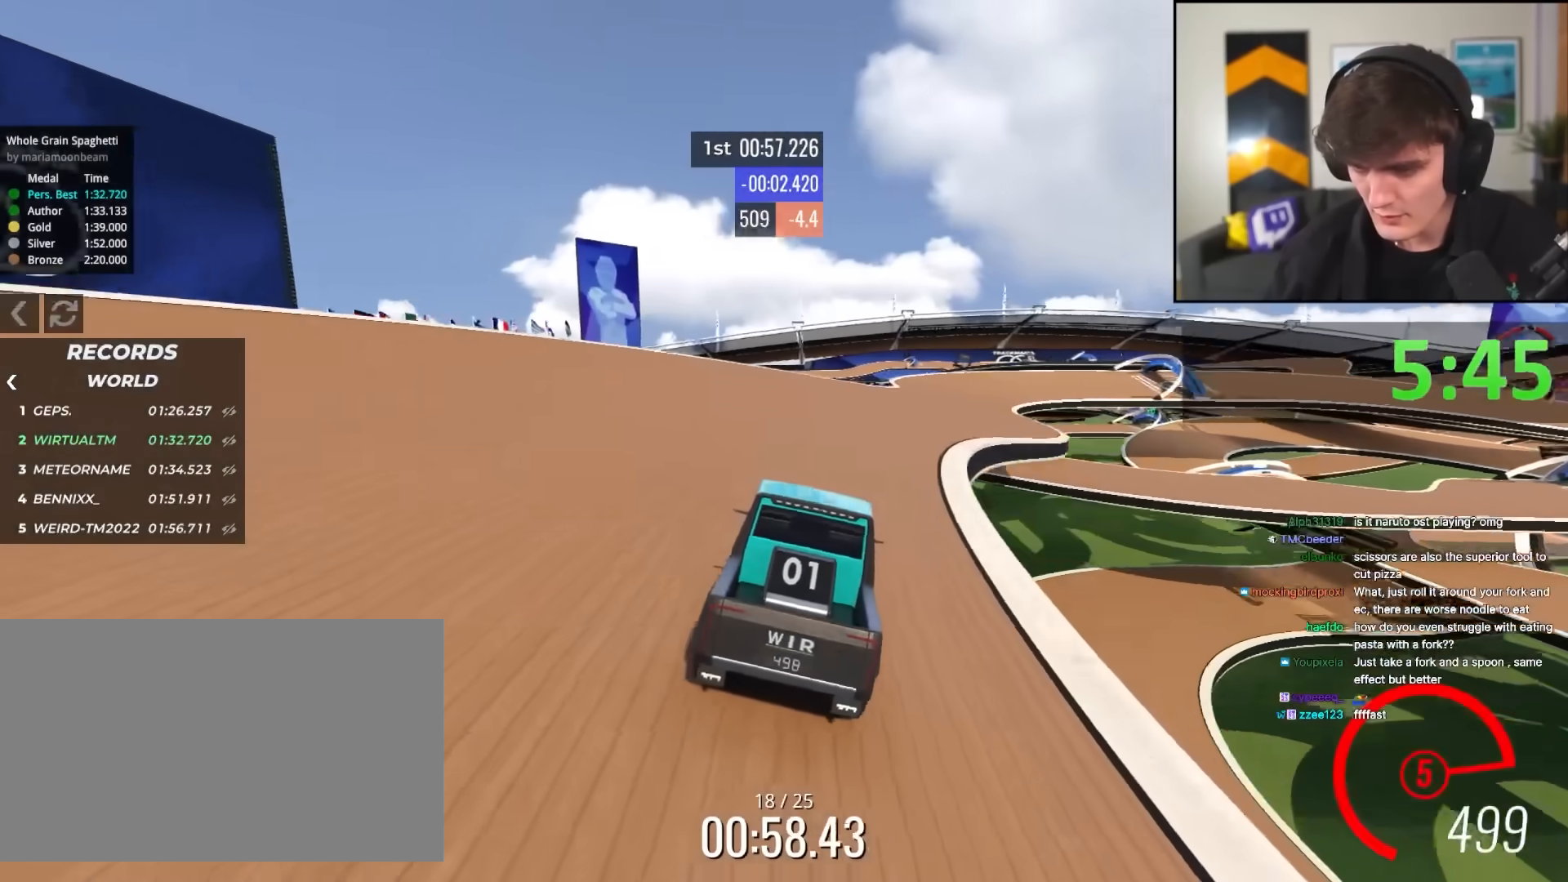
{"keys": ["right", "up"], "events": [[83, "right", "up"], [217, "left", "down"], [317, "left", "up"], [450, "right", "down"]]}
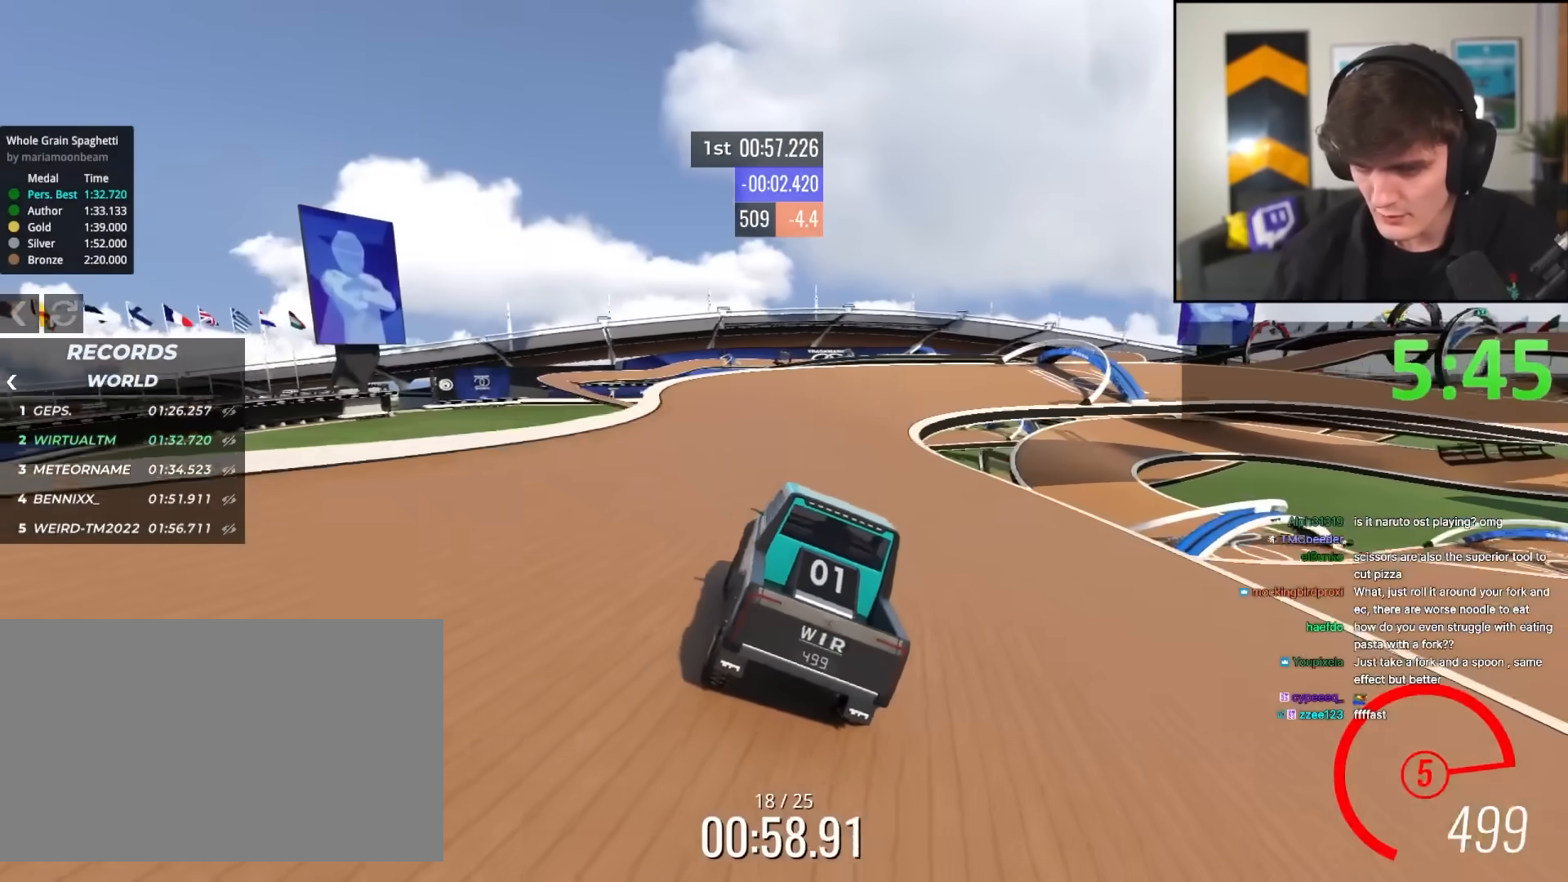
{"keys": ["right", "up"], "events": [[50, "right", "up"], [150, "right", "down"], [283, "right", "up"], [333, "right", "down"]]}
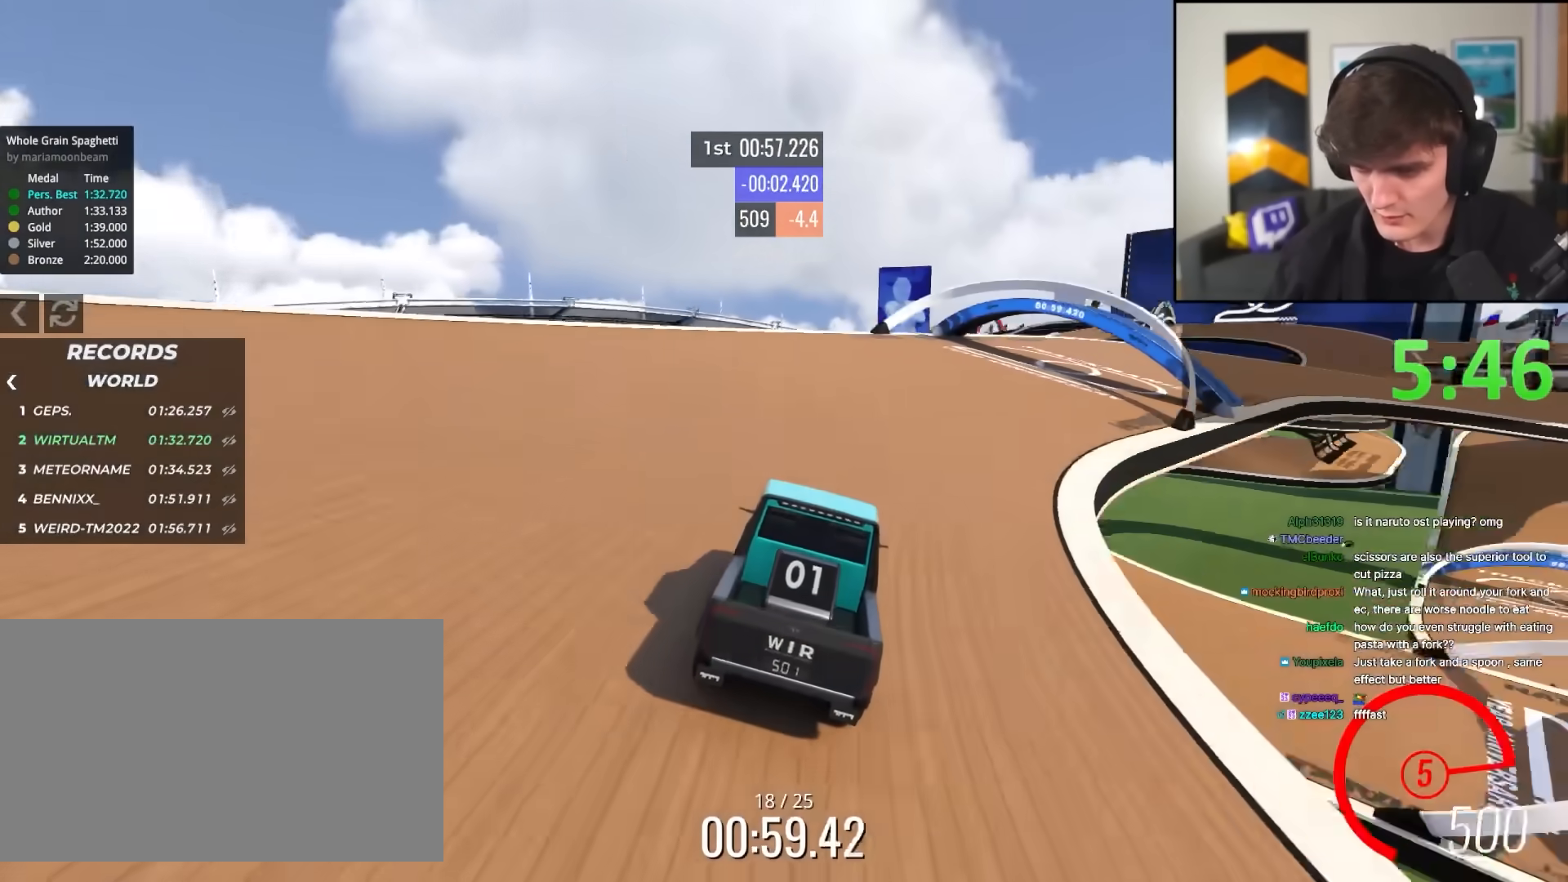
{"keys": ["up"], "events": [[250, "up", "up"], [350, "up", "down"], [483, "right", "up"]]}
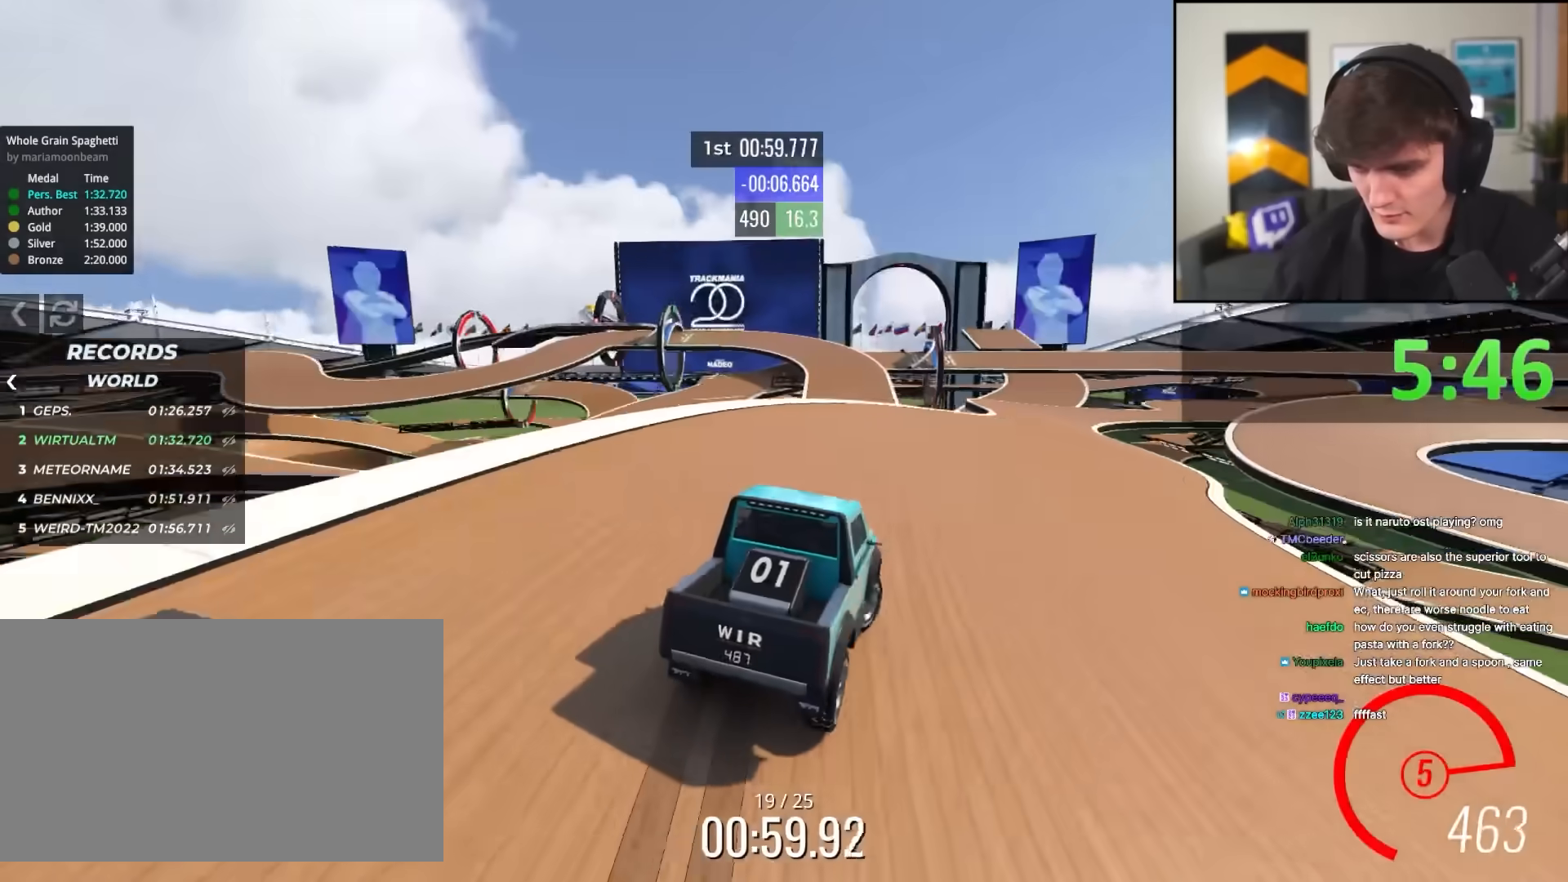
{"keys": ["up"], "events": [[83, "right", "down"], [167, "right", "up"], [450, "left", "down"], [500, "left", "up"]]}
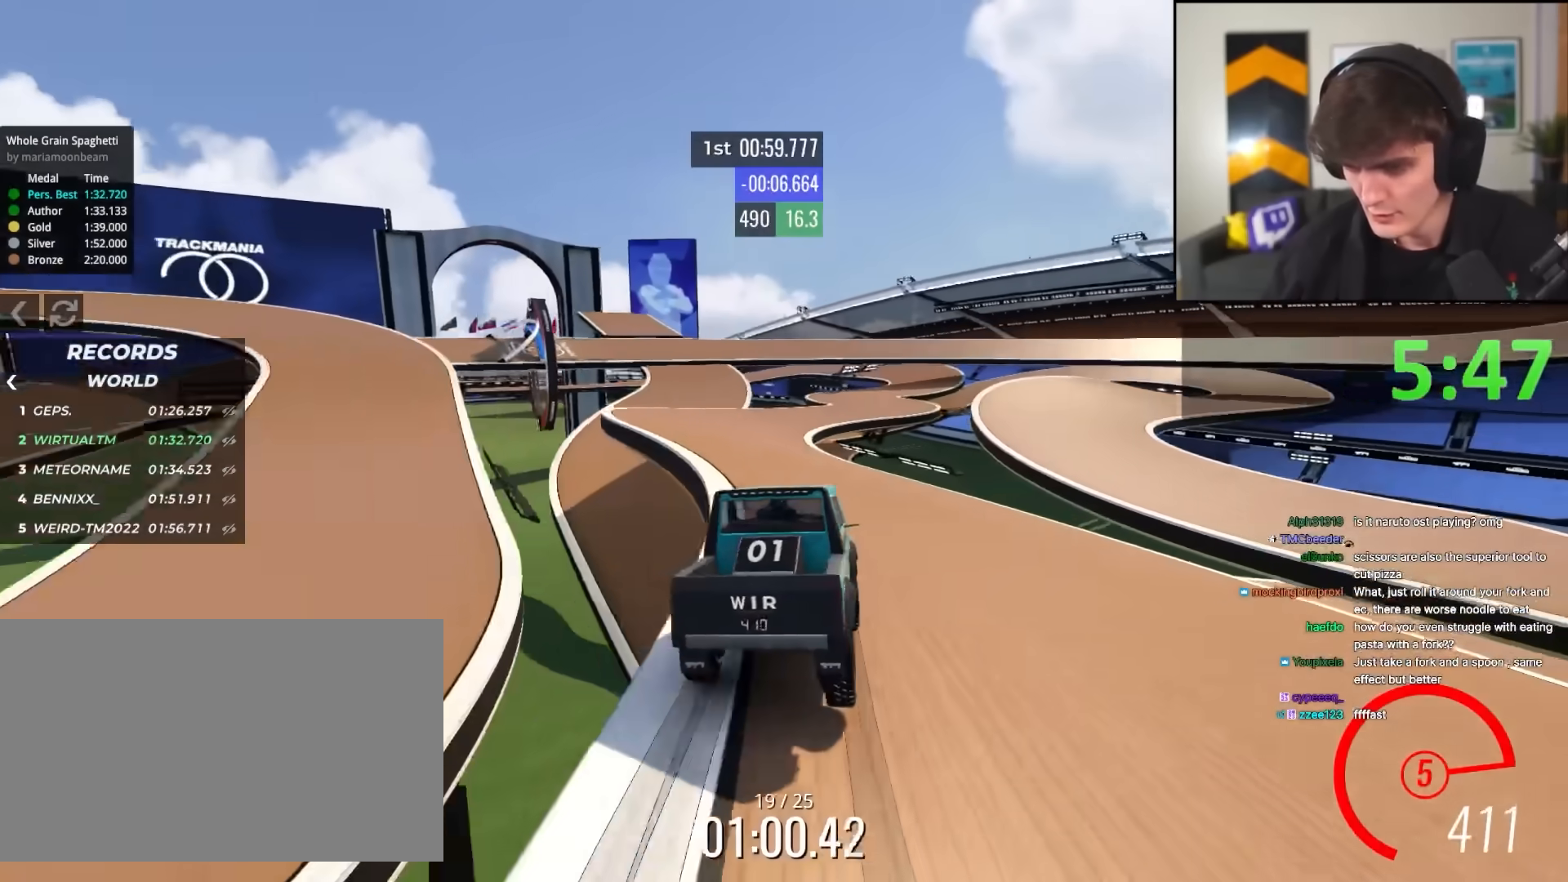
{"keys": ["up"], "events": [[50, "left", "down"], [183, "left", "up"], [283, "right", "down"], [417, "right", "up"]]}
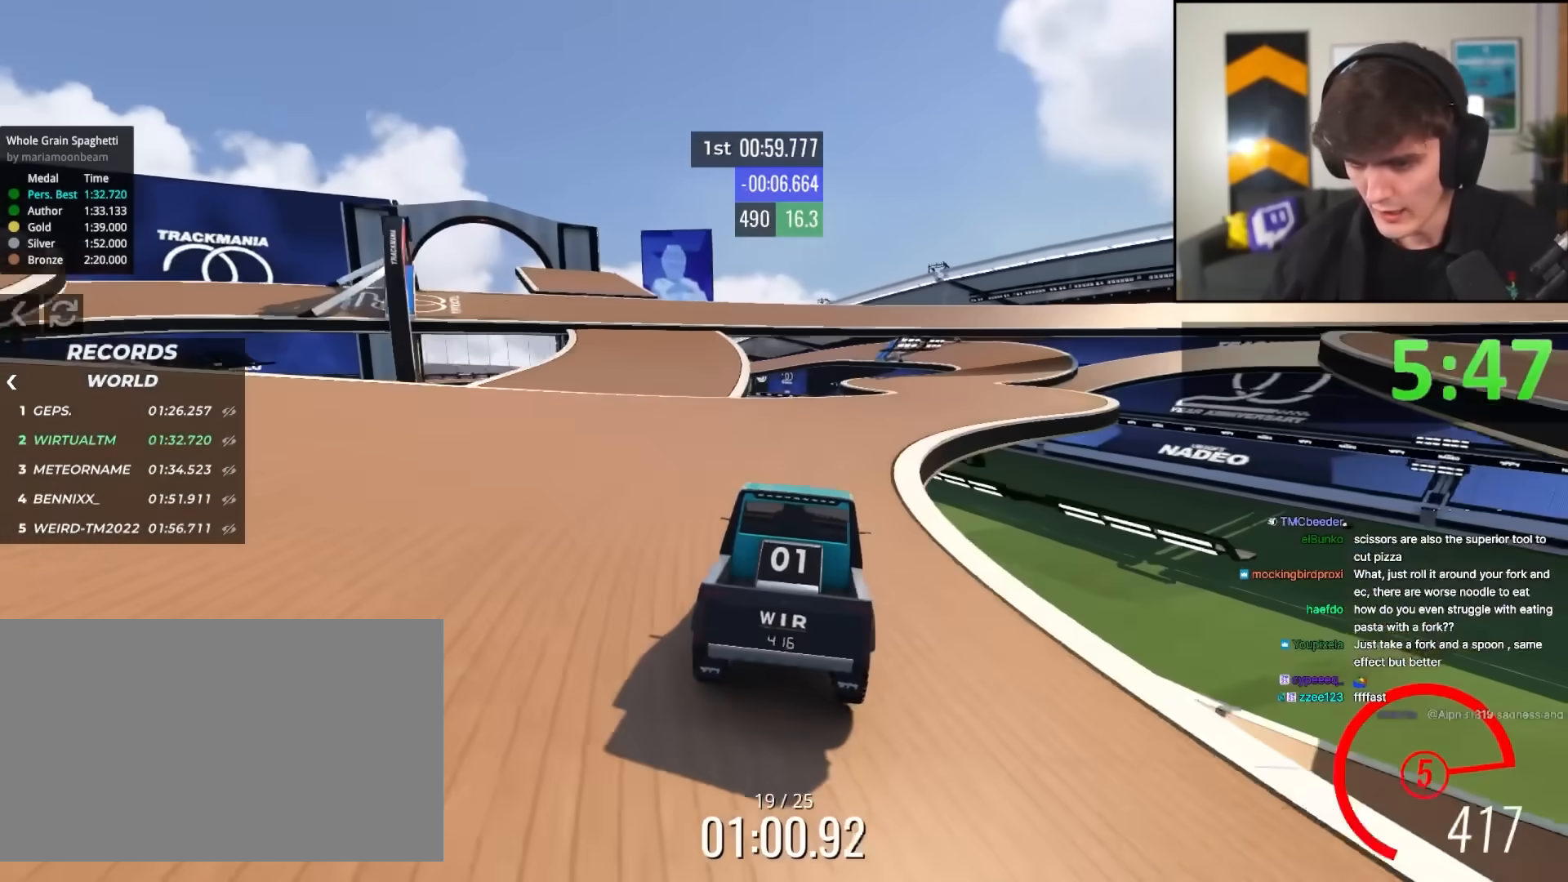
{"keys": ["up"], "events": [[117, "right", "down"], [200, "right", "up"]]}
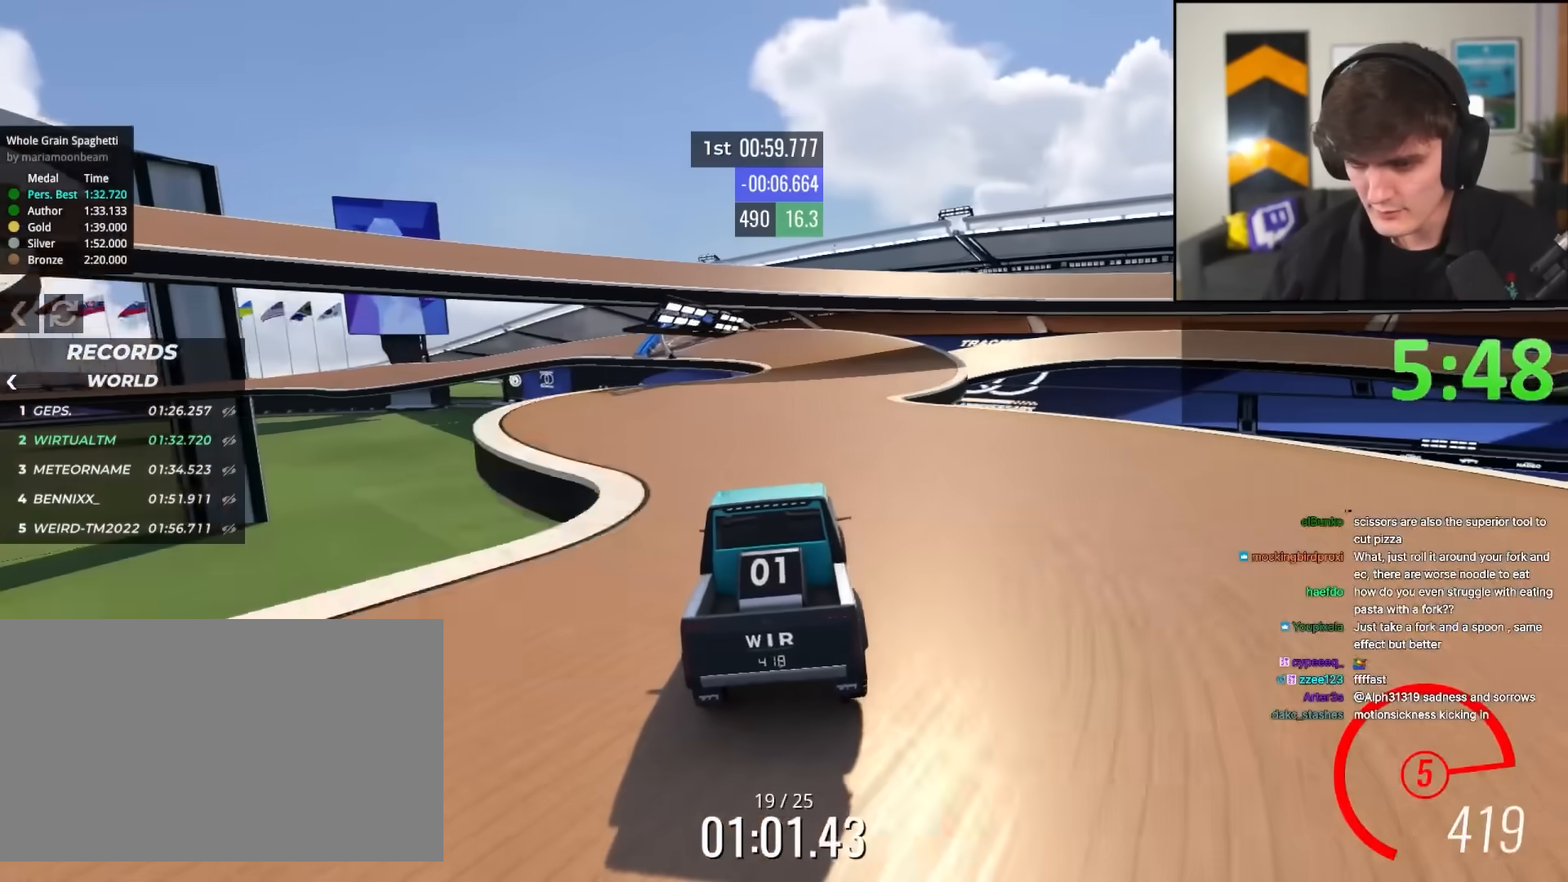
{"keys": ["up"], "events": [[33, "right", "down"], [83, "right", "up"], [167, "left", "down"], [267, "left", "up"], [367, "left", "down"], [500, "left", "up"]]}
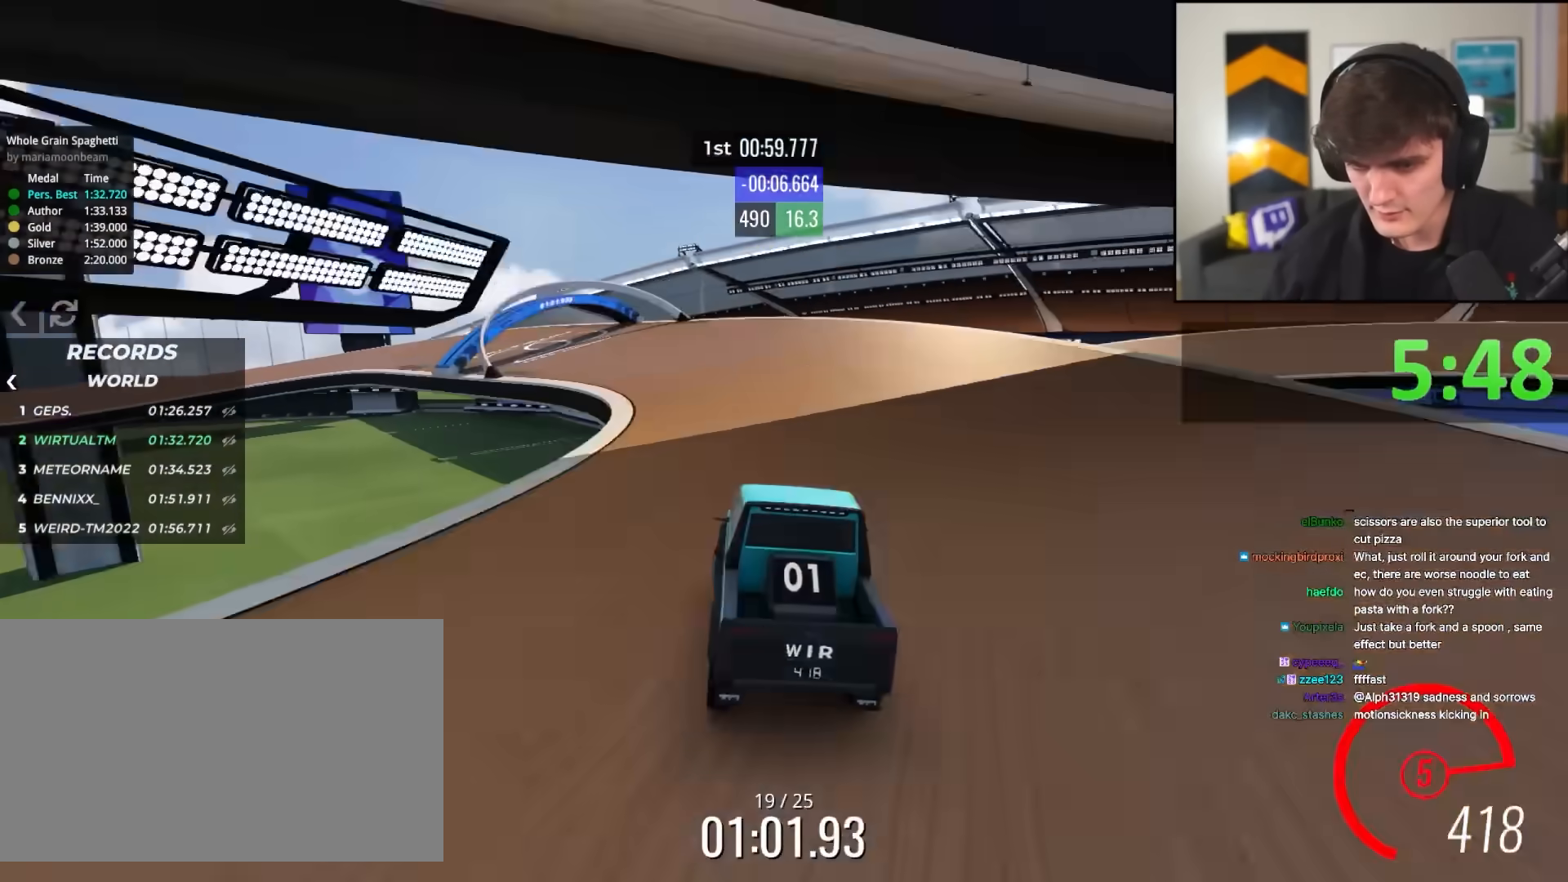
{"keys": ["left", "up"], "events": [[100, "left", "down"], [183, "left", "up"], [233, "left", "down"]]}
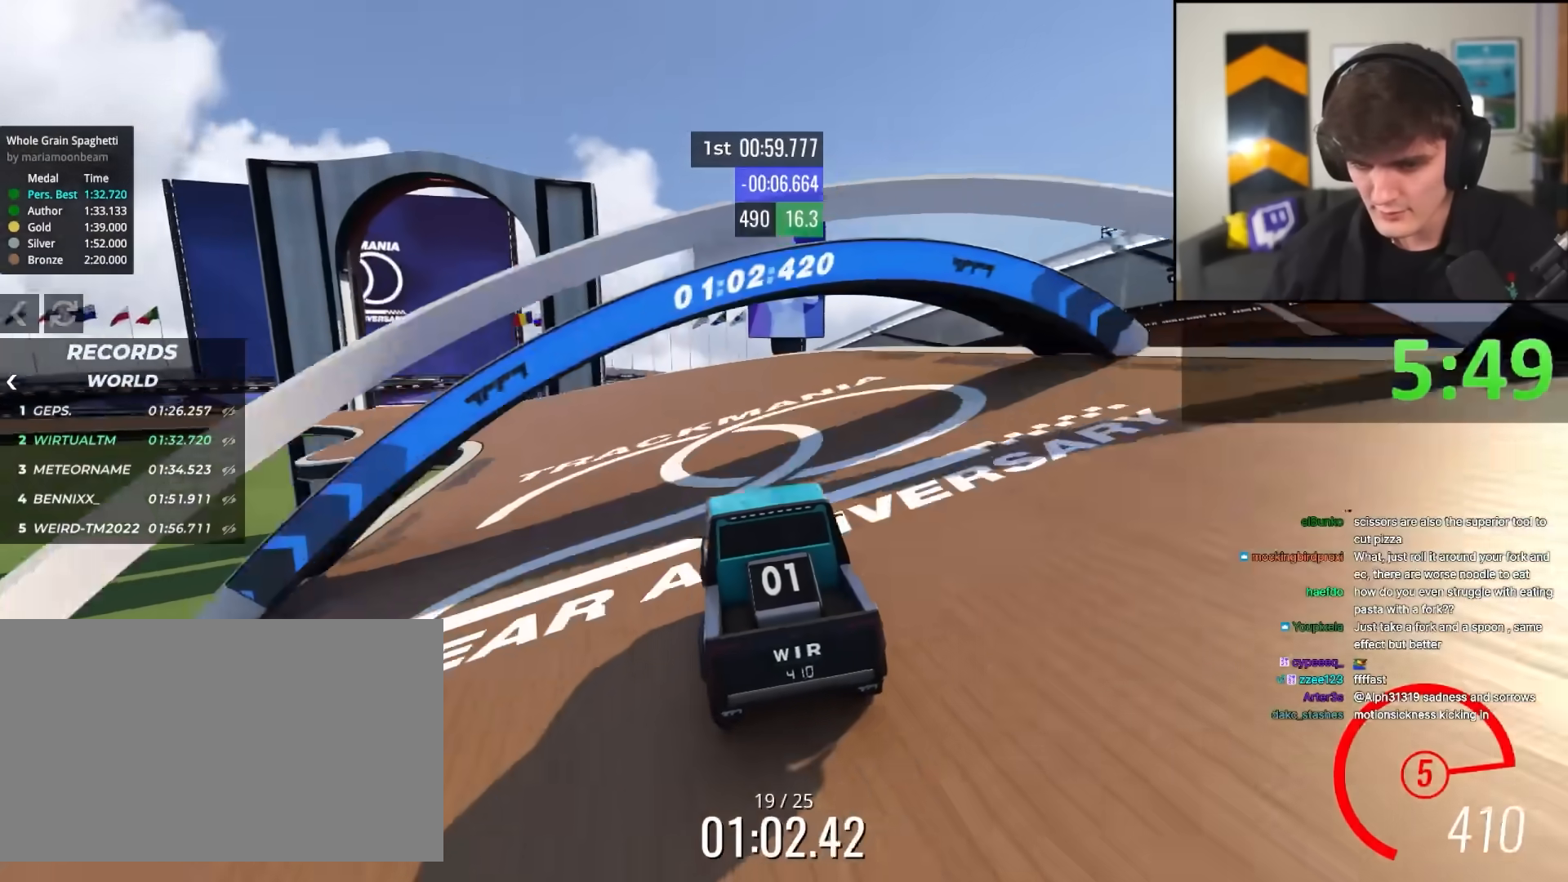
{"keys": ["up"], "events": [[17, "left", "up"], [67, "left", "down"], [150, "left", "up"], [300, "left", "down"], [383, "left", "up"]]}
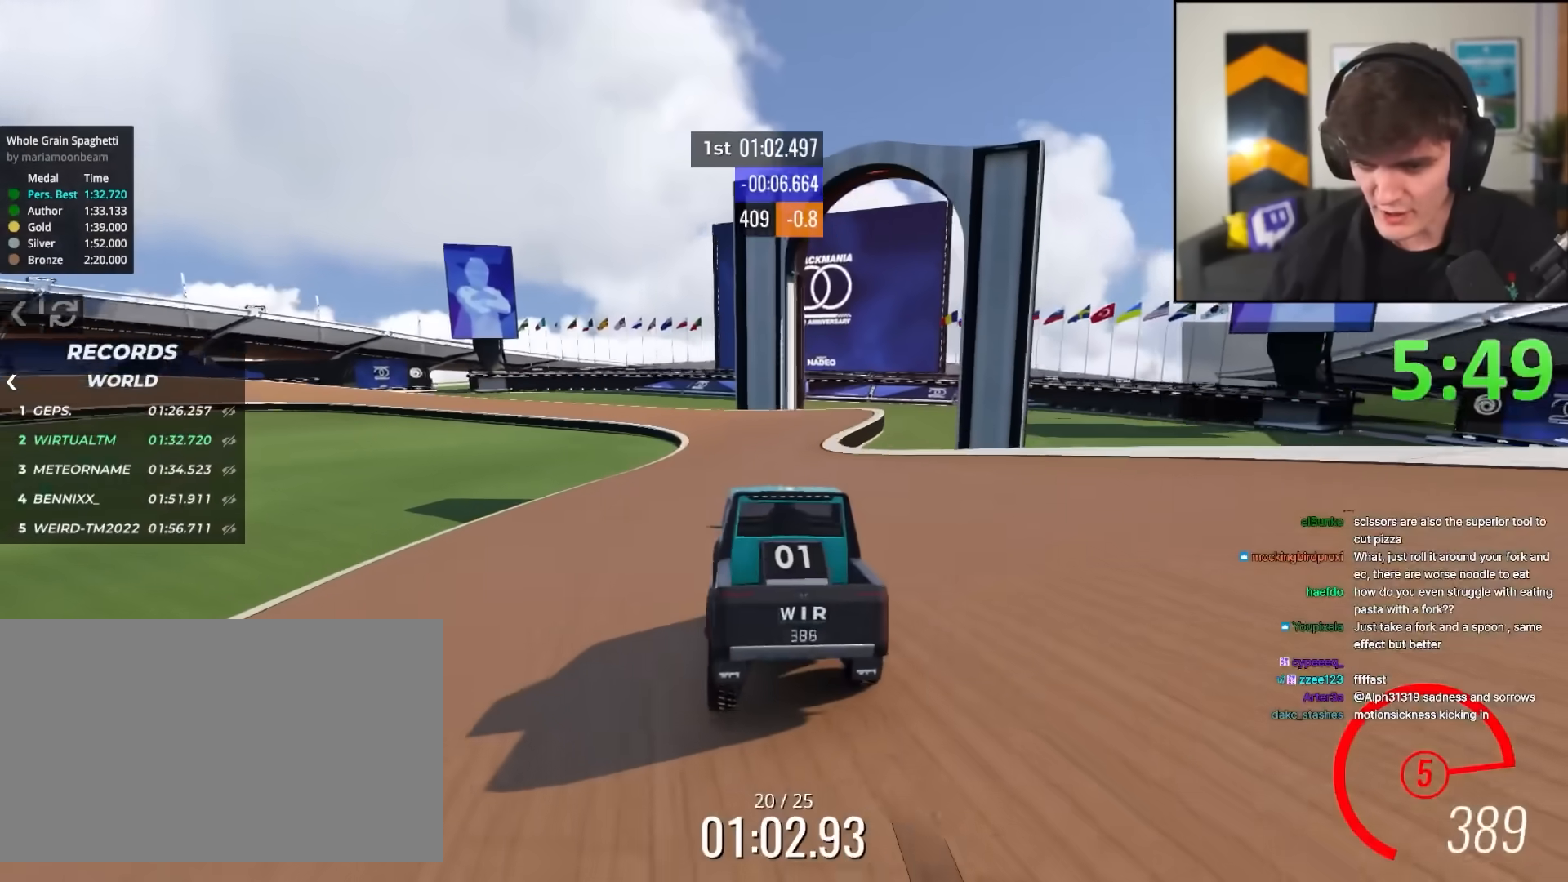
{"keys": ["up"], "events": [[33, "right", "down"], [83, "right", "up"], [317, "left", "down"], [500, "left", "up"]]}
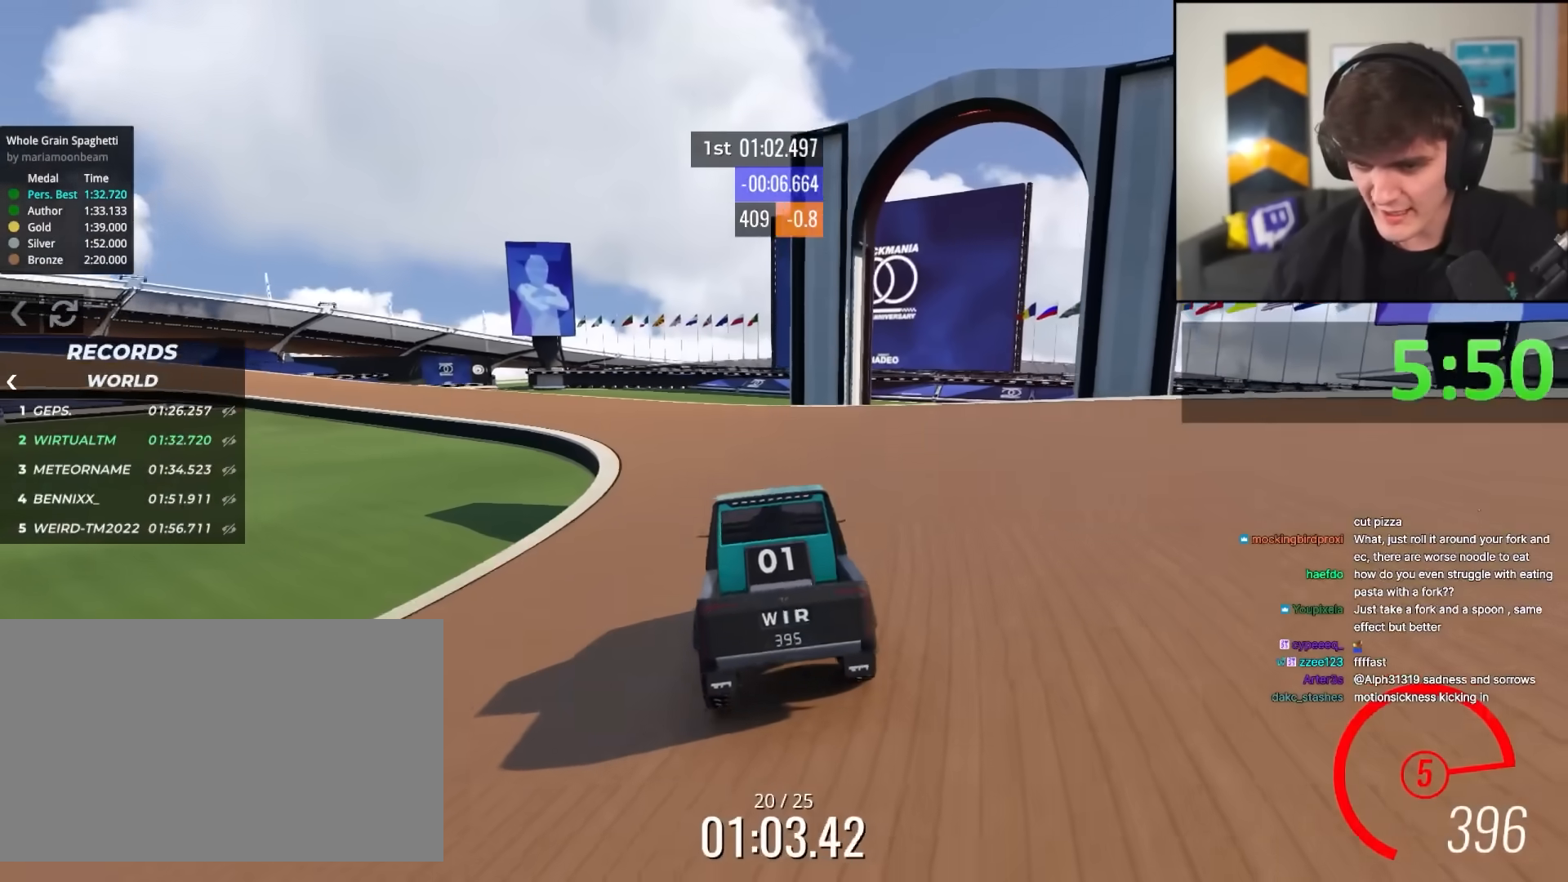
{"keys": ["left", "up"], "events": [[50, "left", "down"], [183, "left", "up"], [233, "left", "down"], [367, "left", "up"], [467, "left", "down"]]}
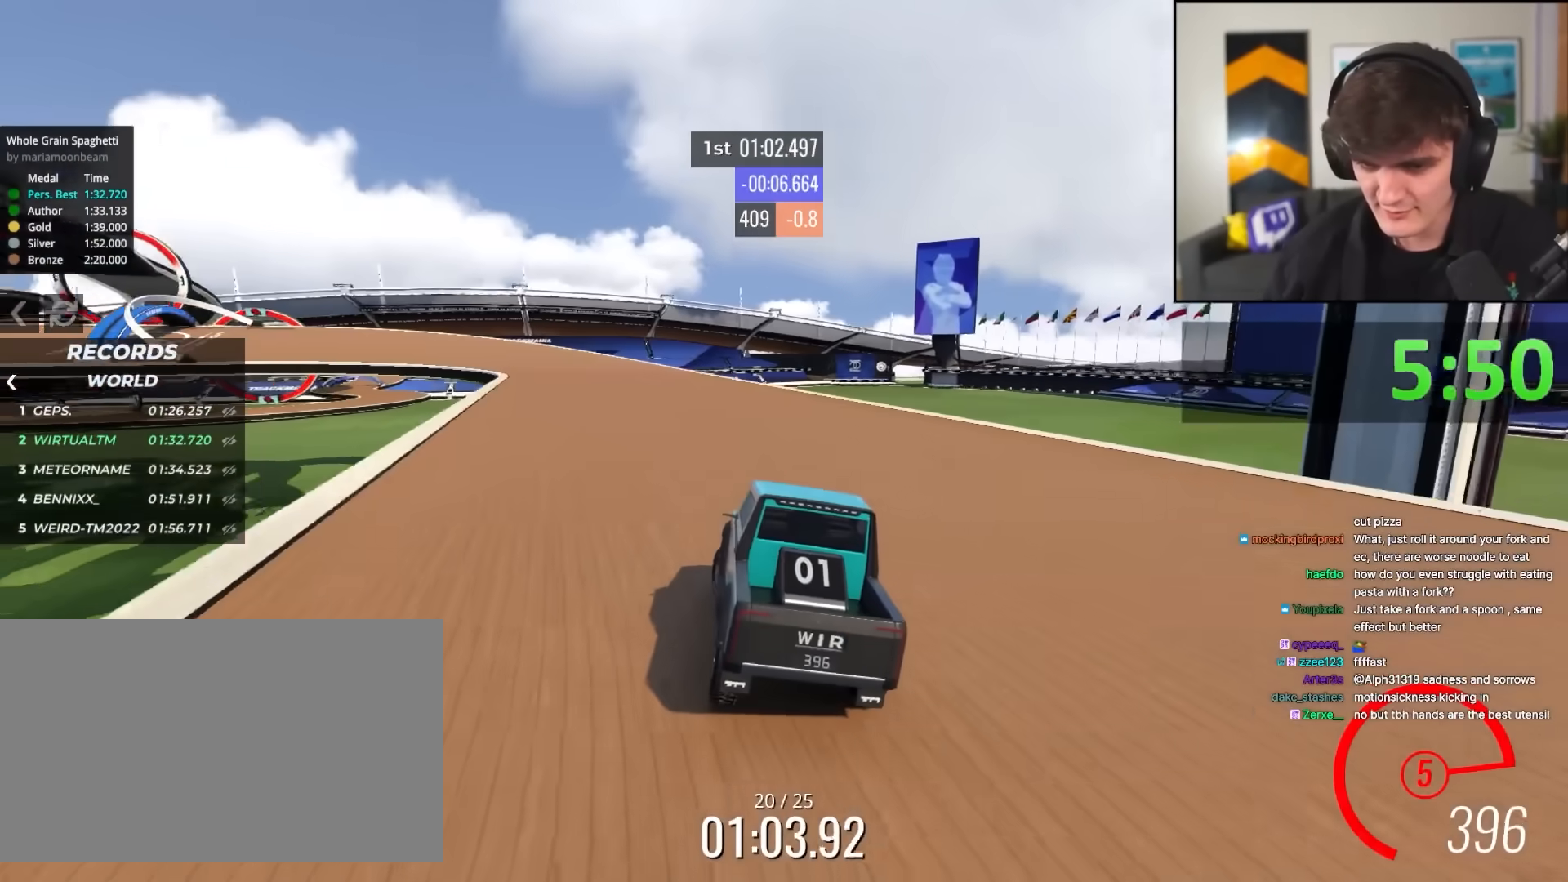
{"keys": ["left", "up"], "events": [[17, "left", "up"], [200, "left", "down"], [383, "left", "up"], [433, "left", "down"]]}
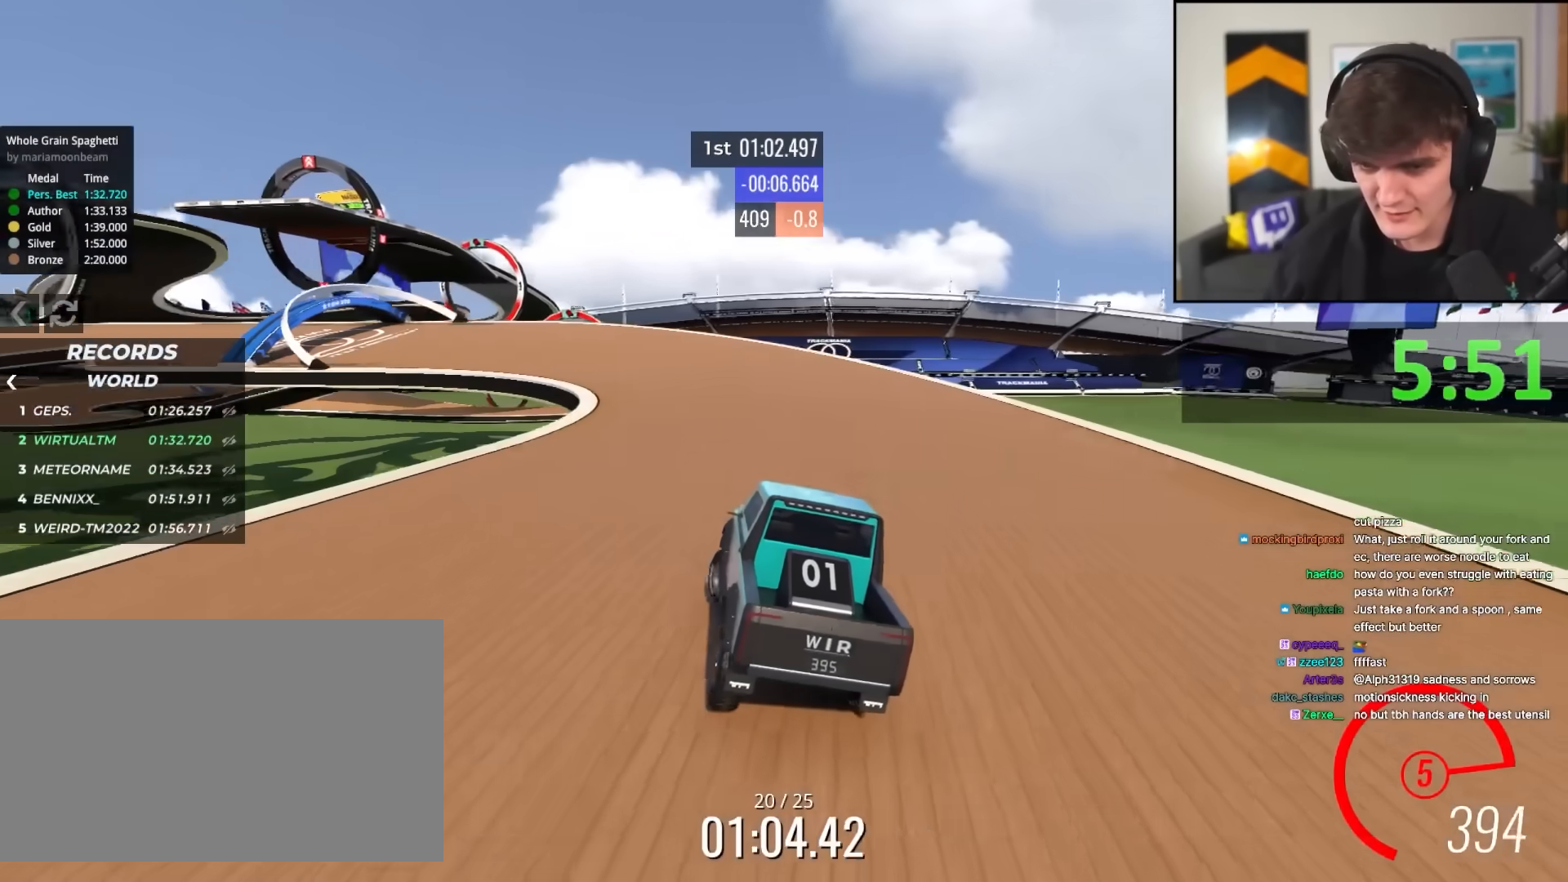
{"keys": ["left", "up"], "events": [[33, "left", "up"], [117, "left", "down"], [217, "left", "up"], [267, "left", "down"], [417, "left", "up"], [450, "left", "down"]]}
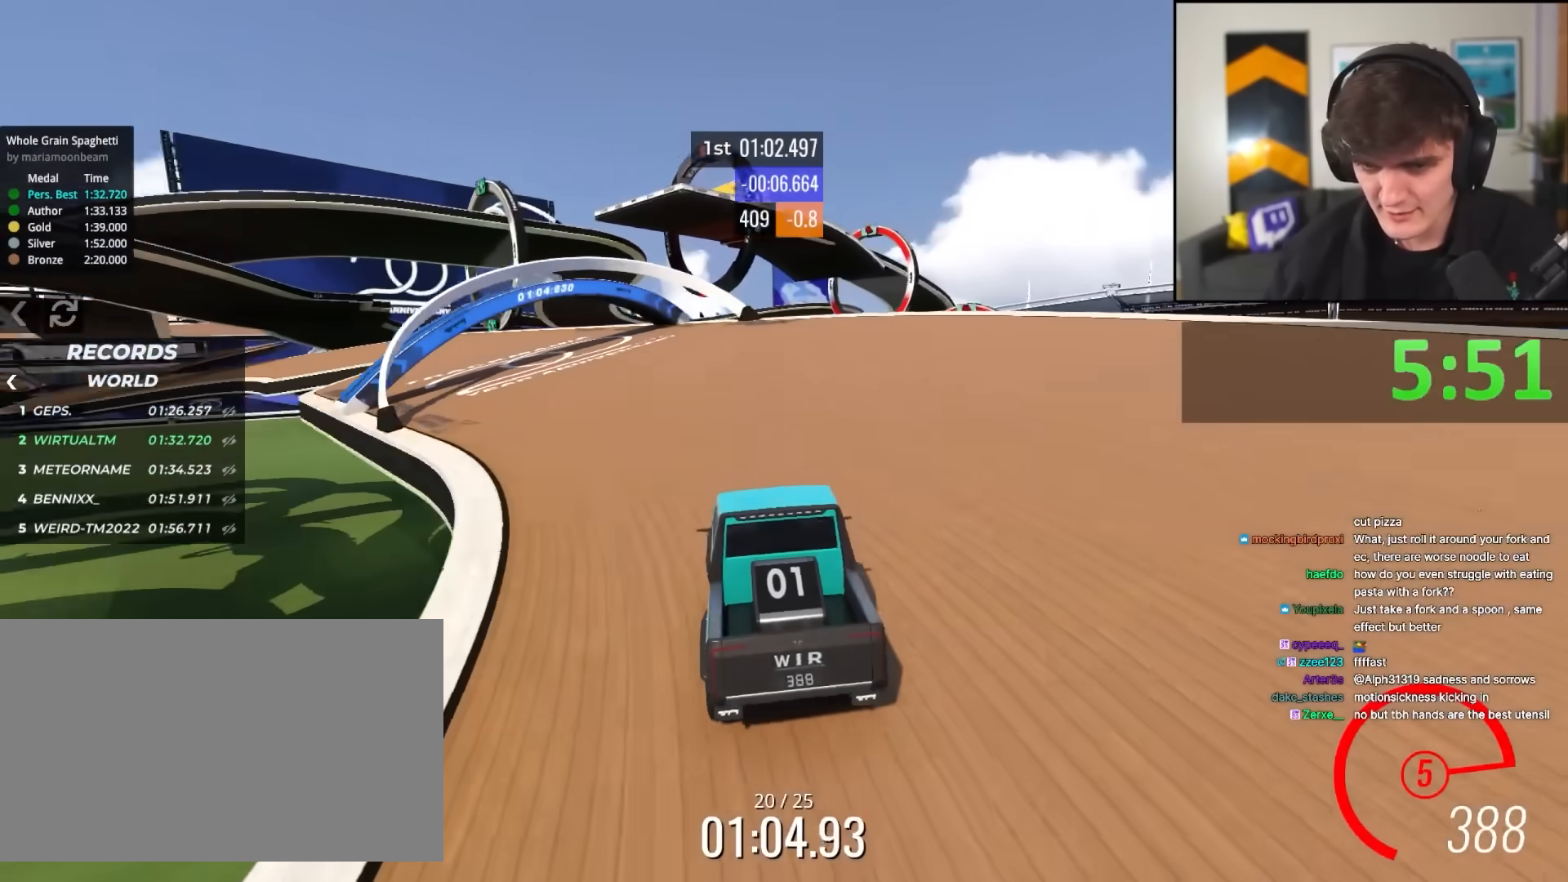
{"keys": ["up"], "events": [[233, "left", "up"], [333, "left", "down"], [417, "left", "up"]]}
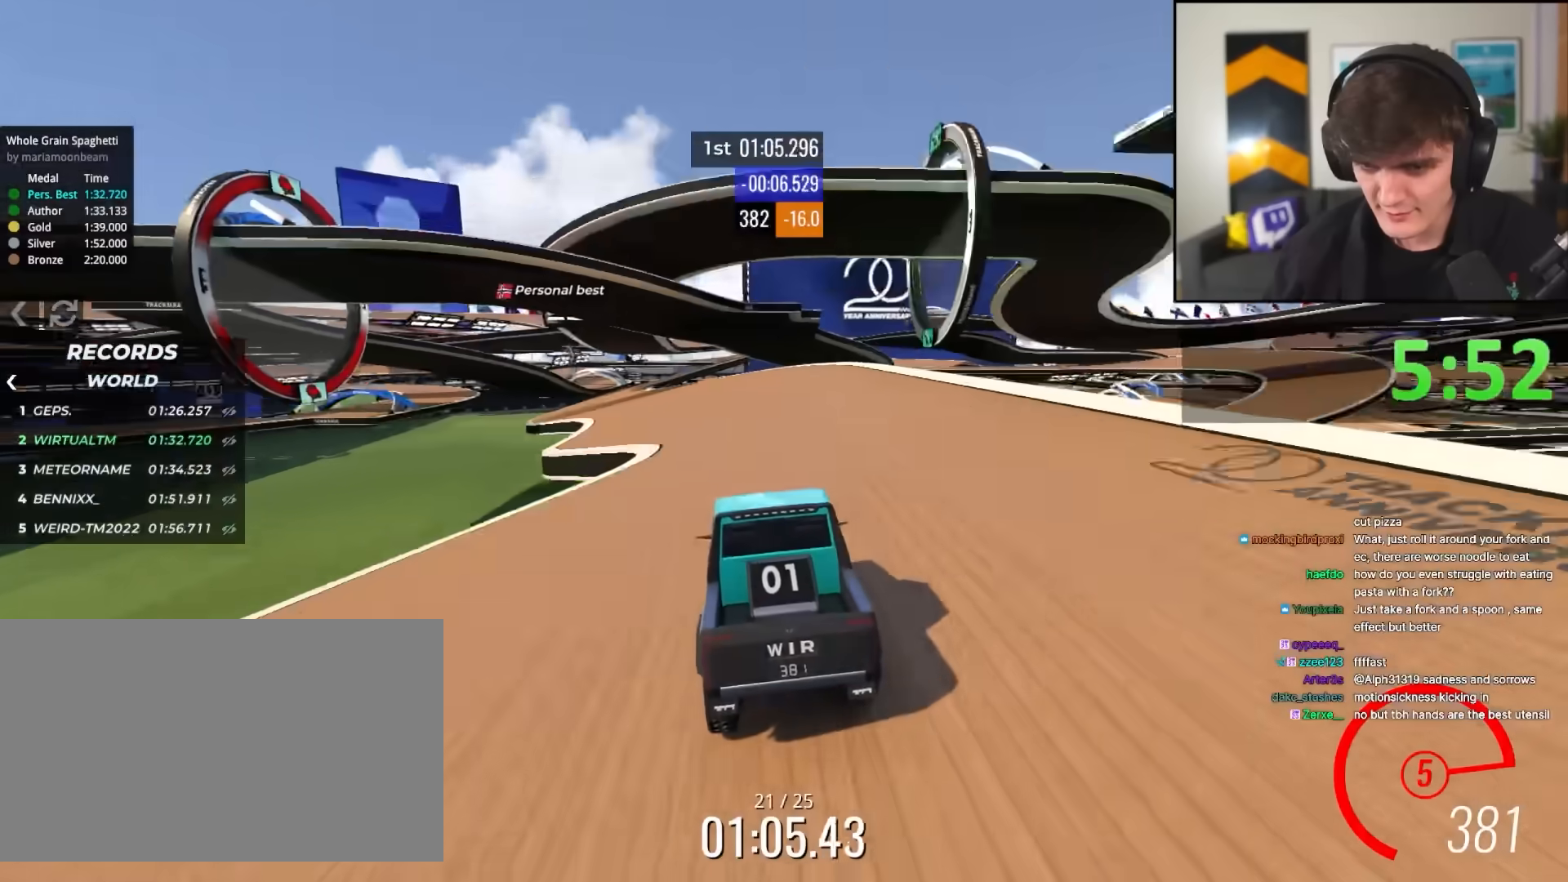
{"keys": ["right", "up"], "events": [[17, "left", "down"], [117, "left", "up"], [200, "left", "down"], [350, "left", "up"], [433, "right", "down"]]}
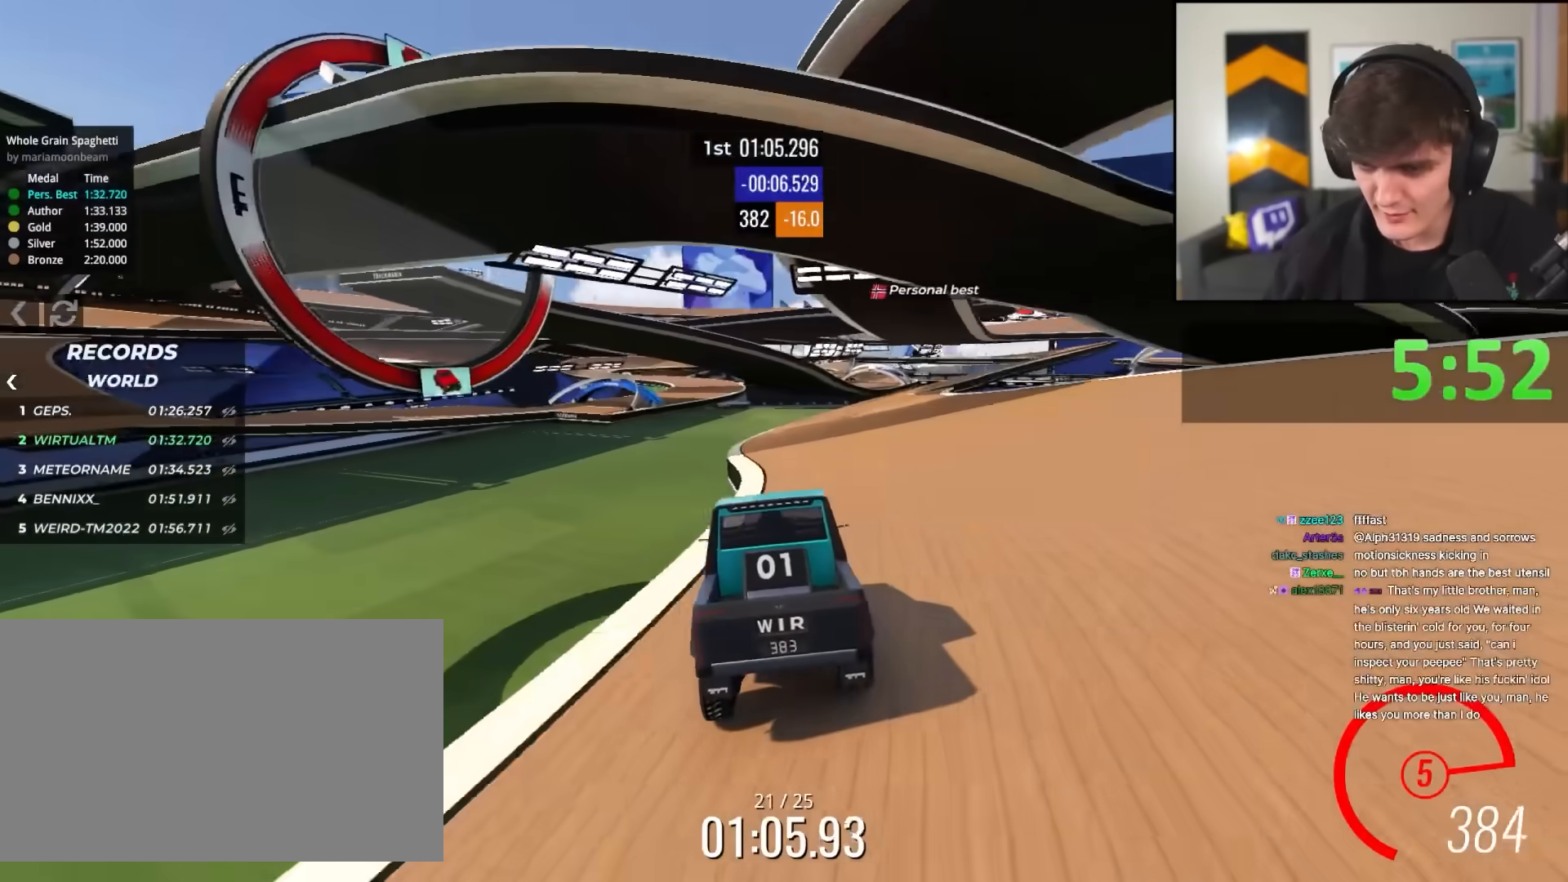
{"keys": ["up"], "events": [[33, "right", "up"], [367, "right", "down"], [500, "right", "up"]]}
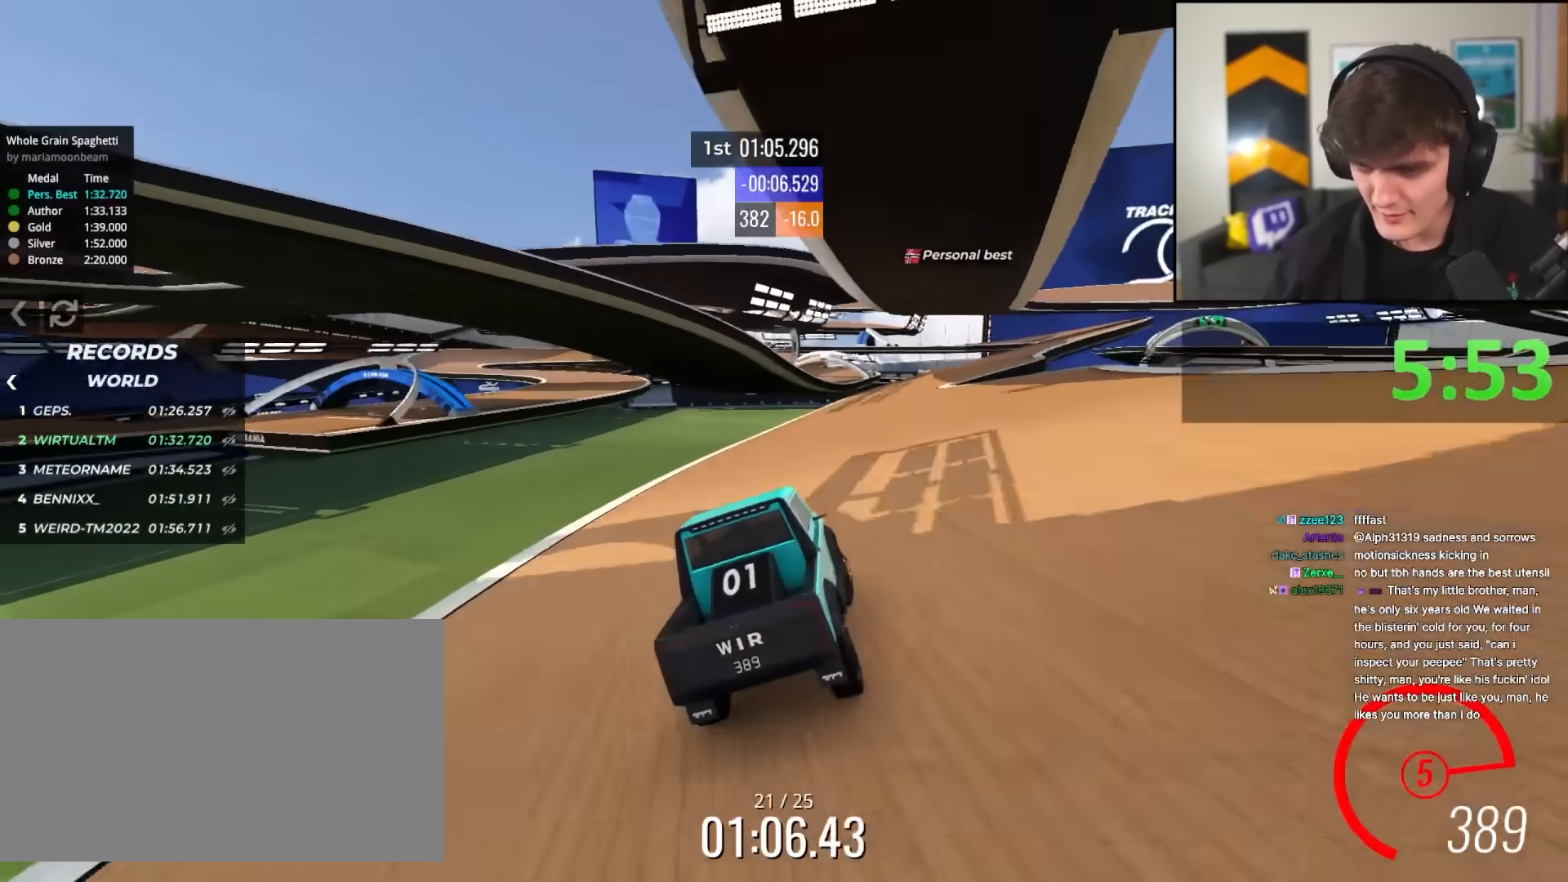
{"keys": ["up"], "events": [[100, "right", "down"], [150, "right", "up"], [283, "right", "down"], [383, "right", "up"]]}
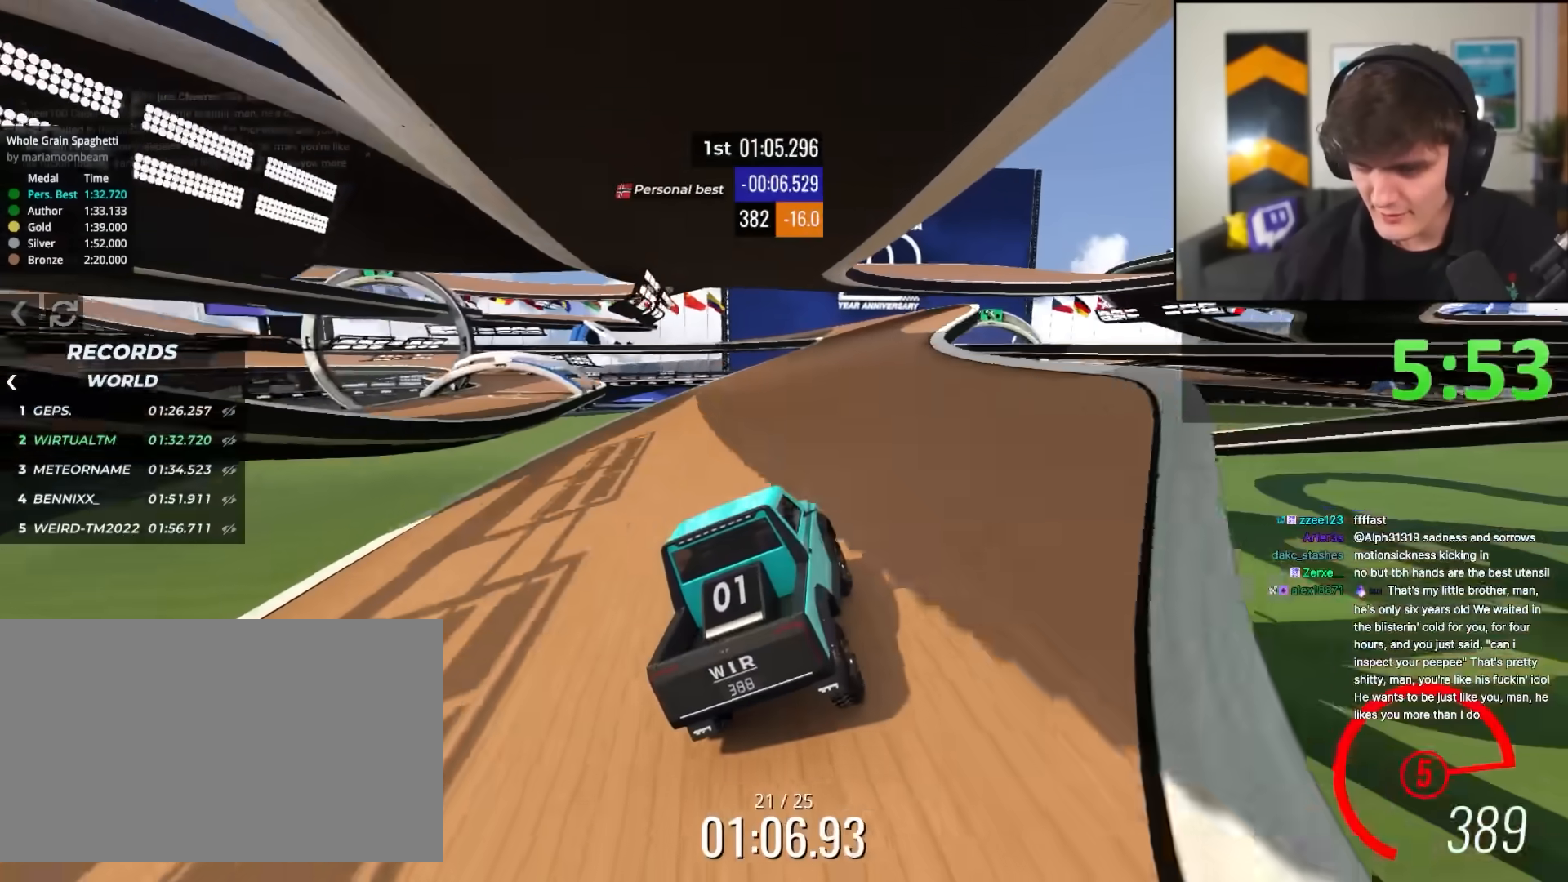
{"keys": ["up"], "events": [[17, "right", "down"], [117, "right", "up"], [383, "left", "down"], [483, "left", "up"]]}
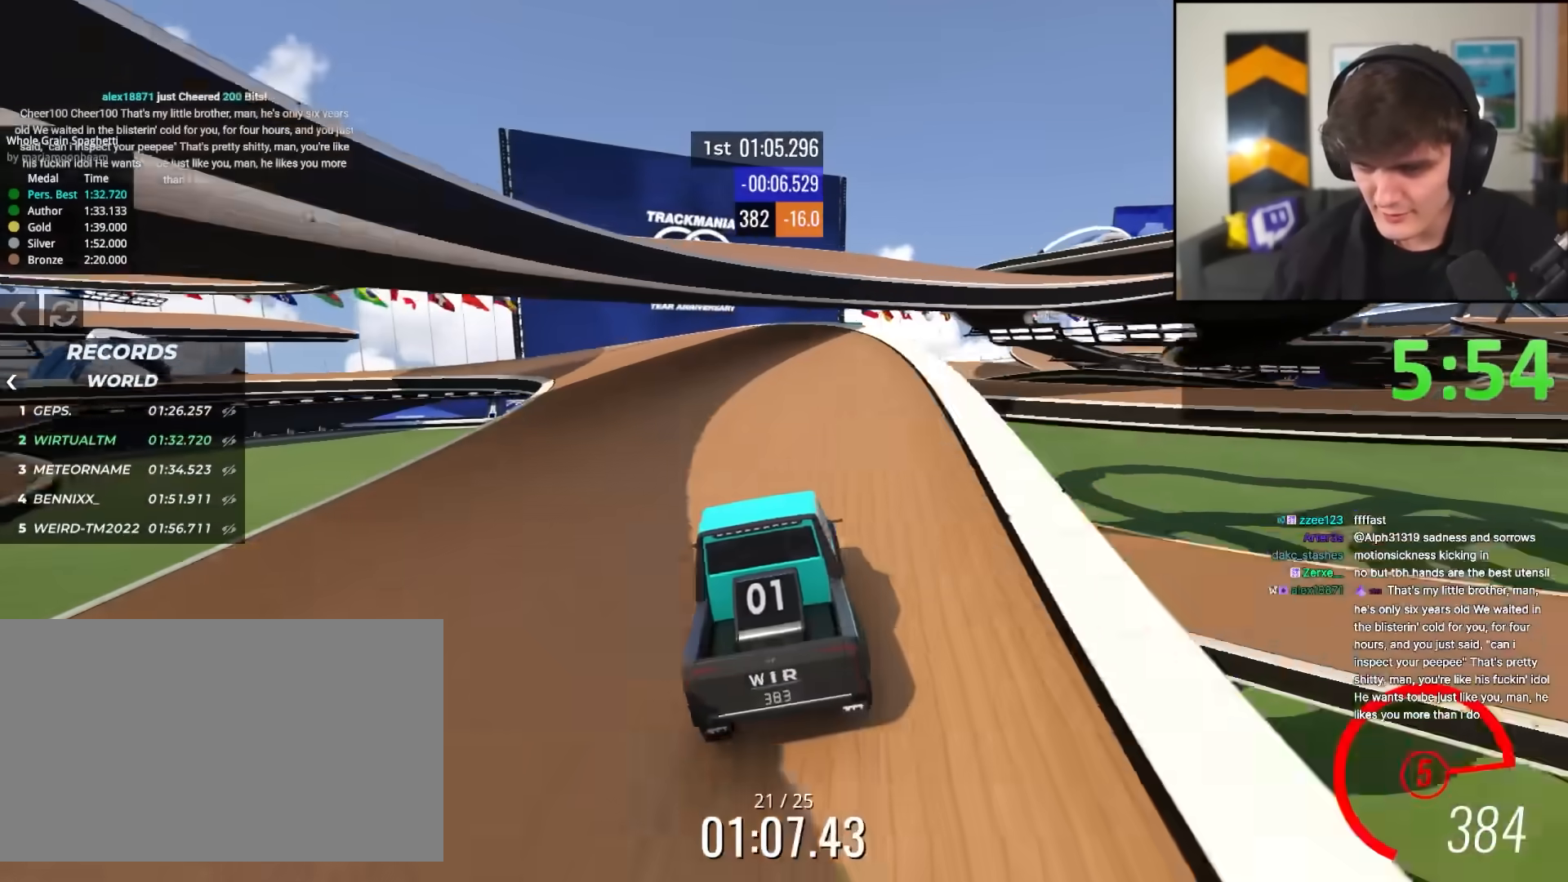
{"keys": ["left", "up"], "events": [[133, "left", "down"], [317, "left", "up"], [350, "left", "down"]]}
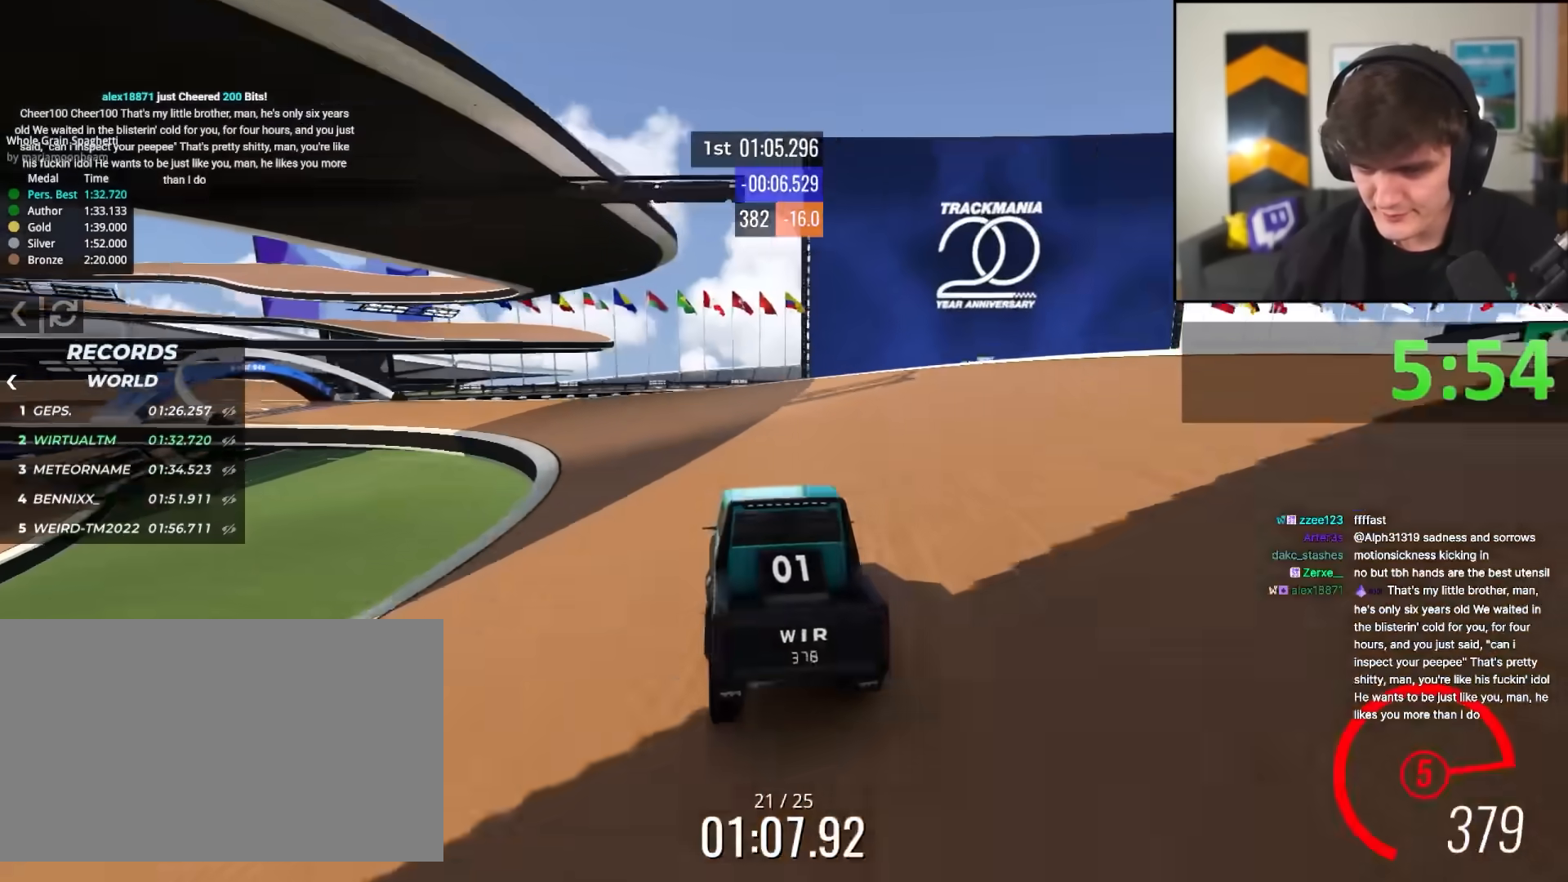
{"keys": ["left", "up"], "events": [[133, "left", "up"], [183, "left", "down"], [283, "left", "up"], [333, "left", "down"]]}
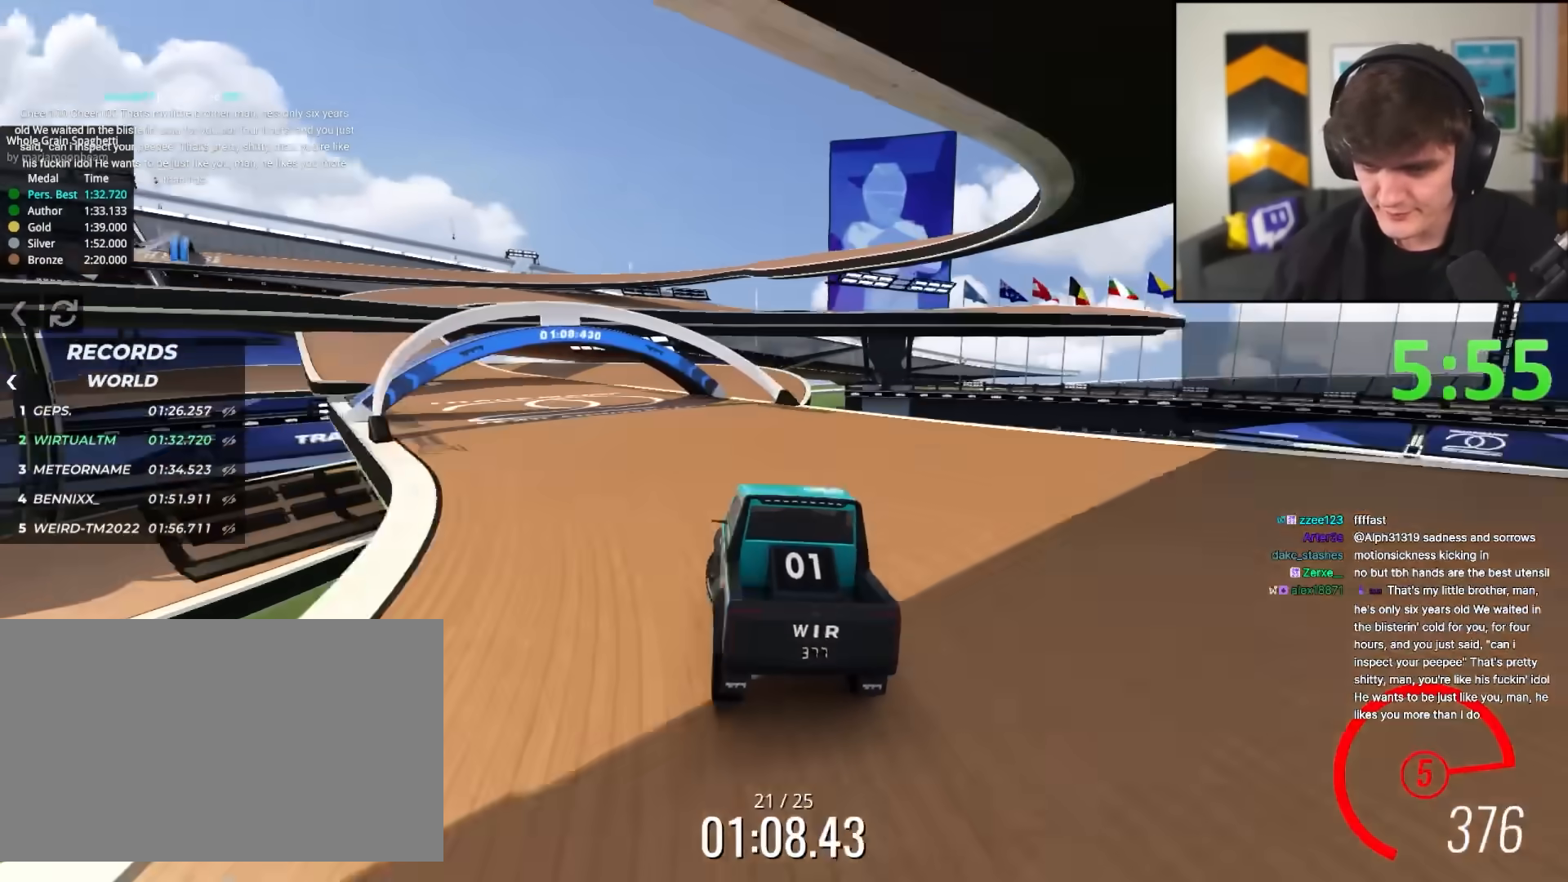
{"keys": ["up"], "events": [[67, "left", "up"], [150, "left", "down"], [250, "left", "up"], [350, "left", "down"], [433, "left", "up"]]}
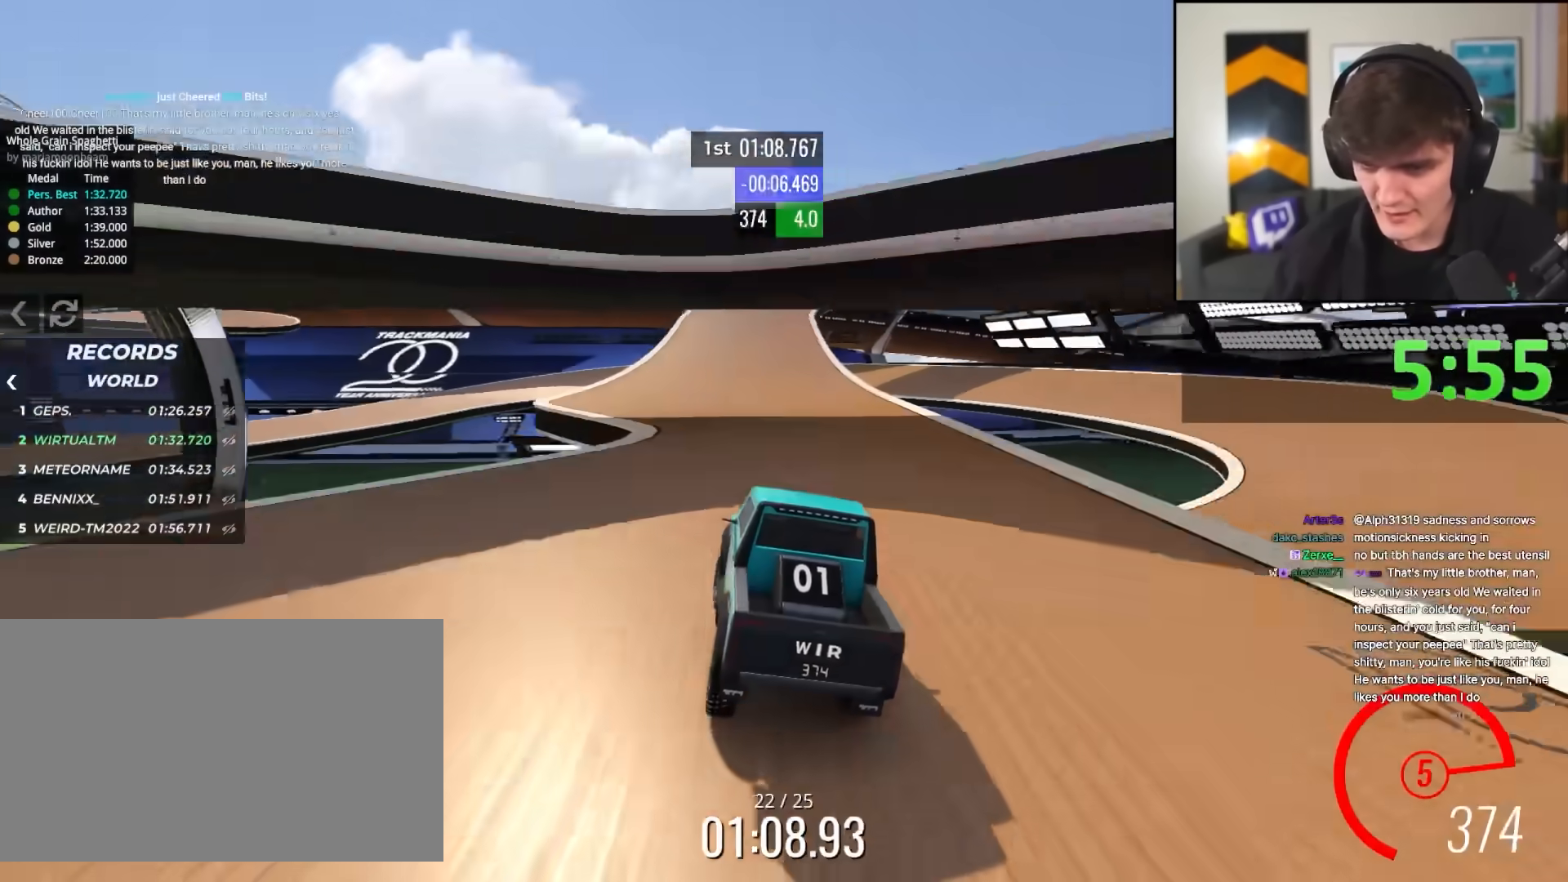
{"keys": ["up"], "events": [[367, "right", "down"], [450, "right", "up"]]}
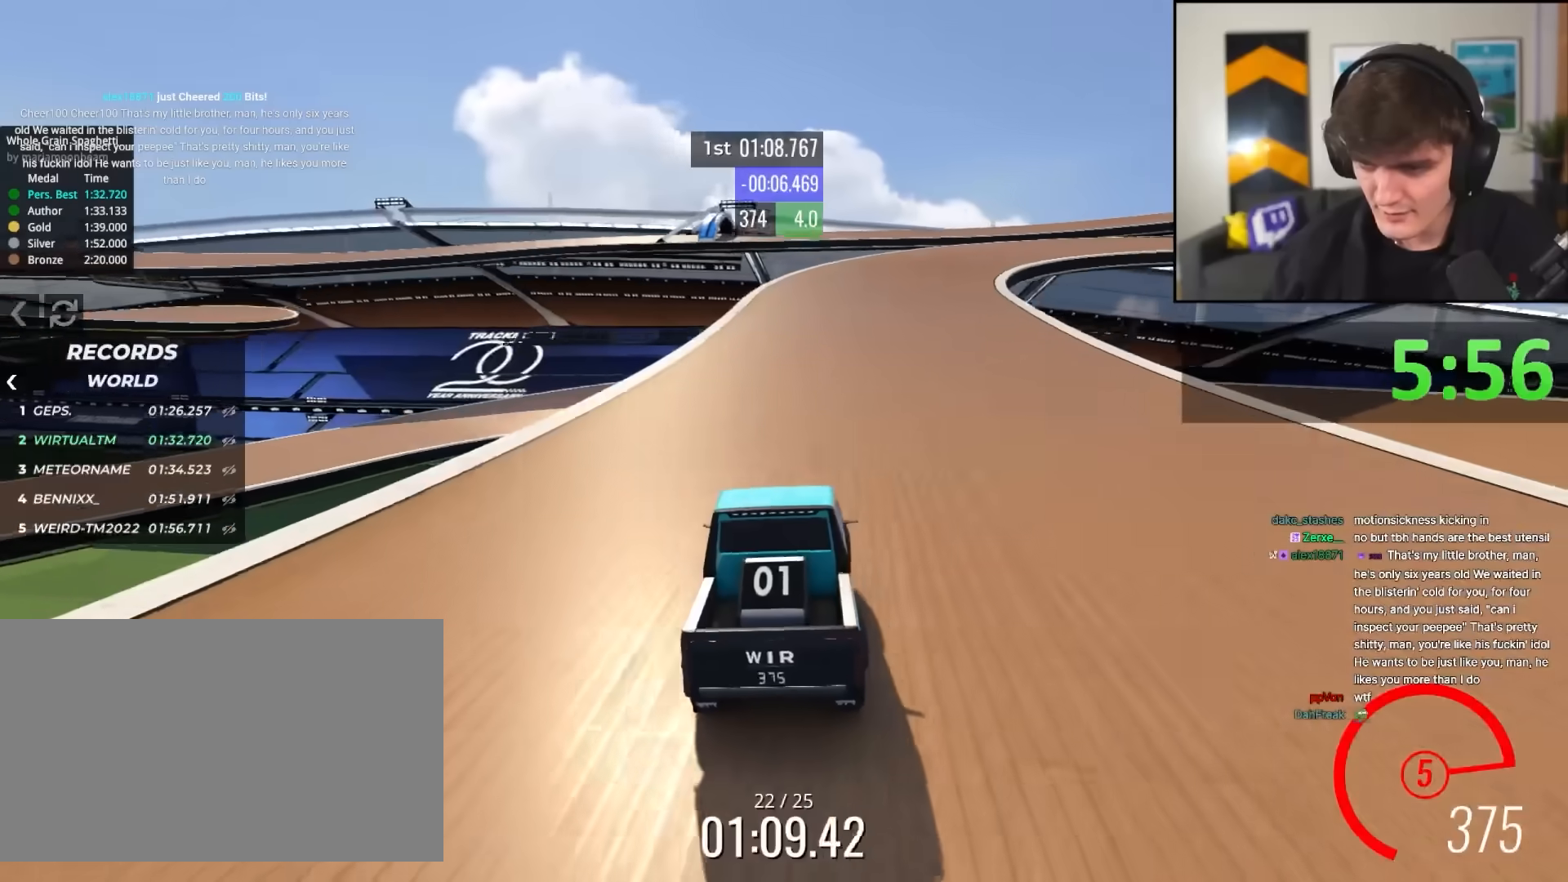
{"keys": ["right", "up"], "events": [[50, "right", "down"], [150, "right", "up"], [233, "right", "down"], [333, "right", "up"], [417, "right", "down"]]}
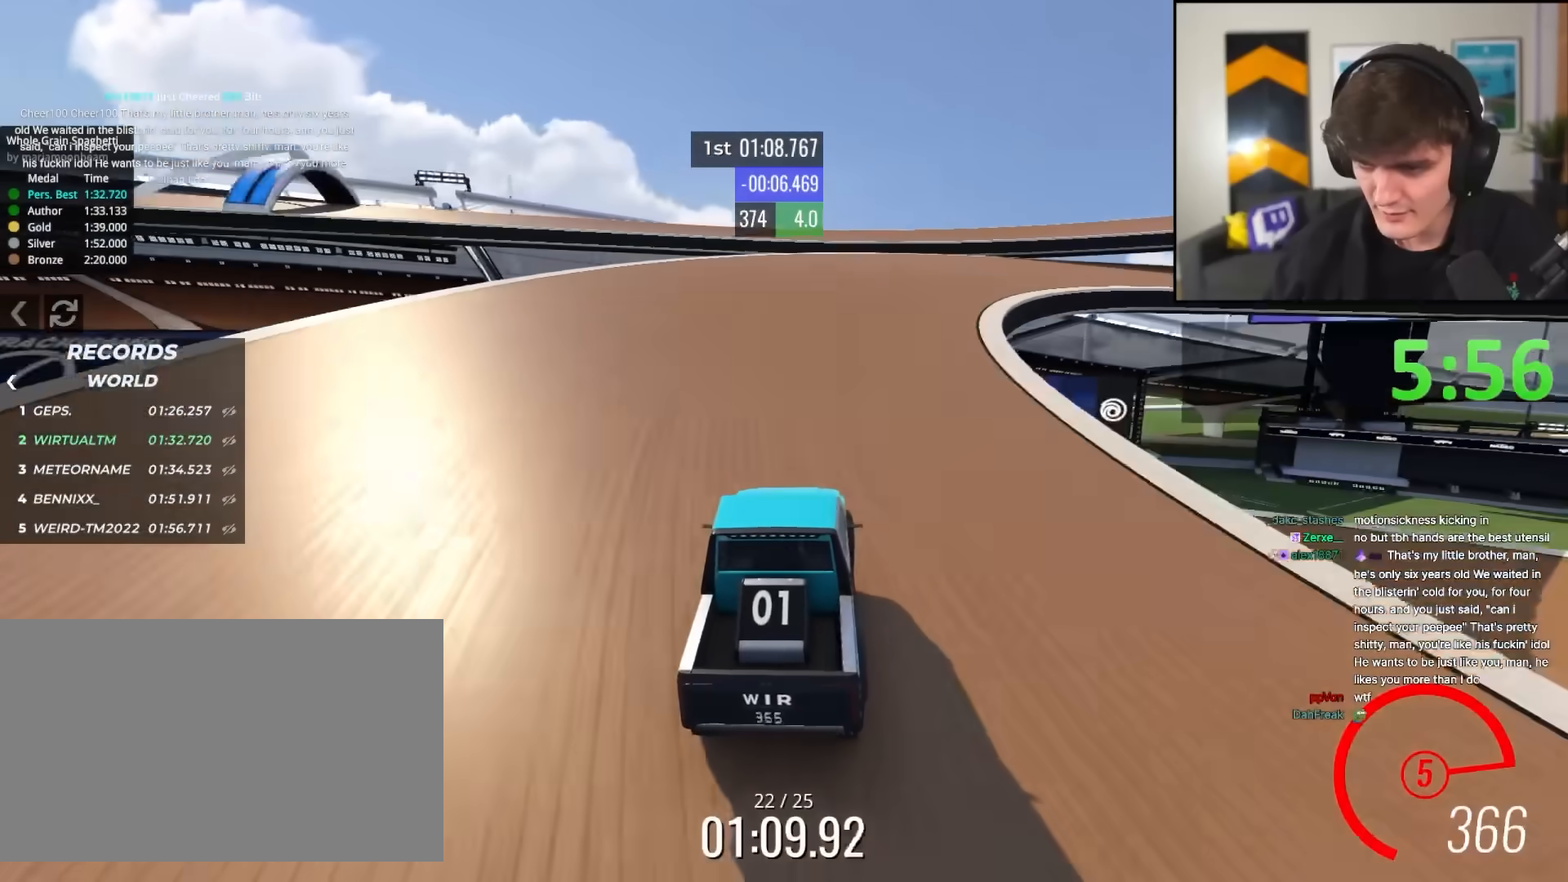
{"keys": ["up"], "events": [[433, "right", "up"]]}
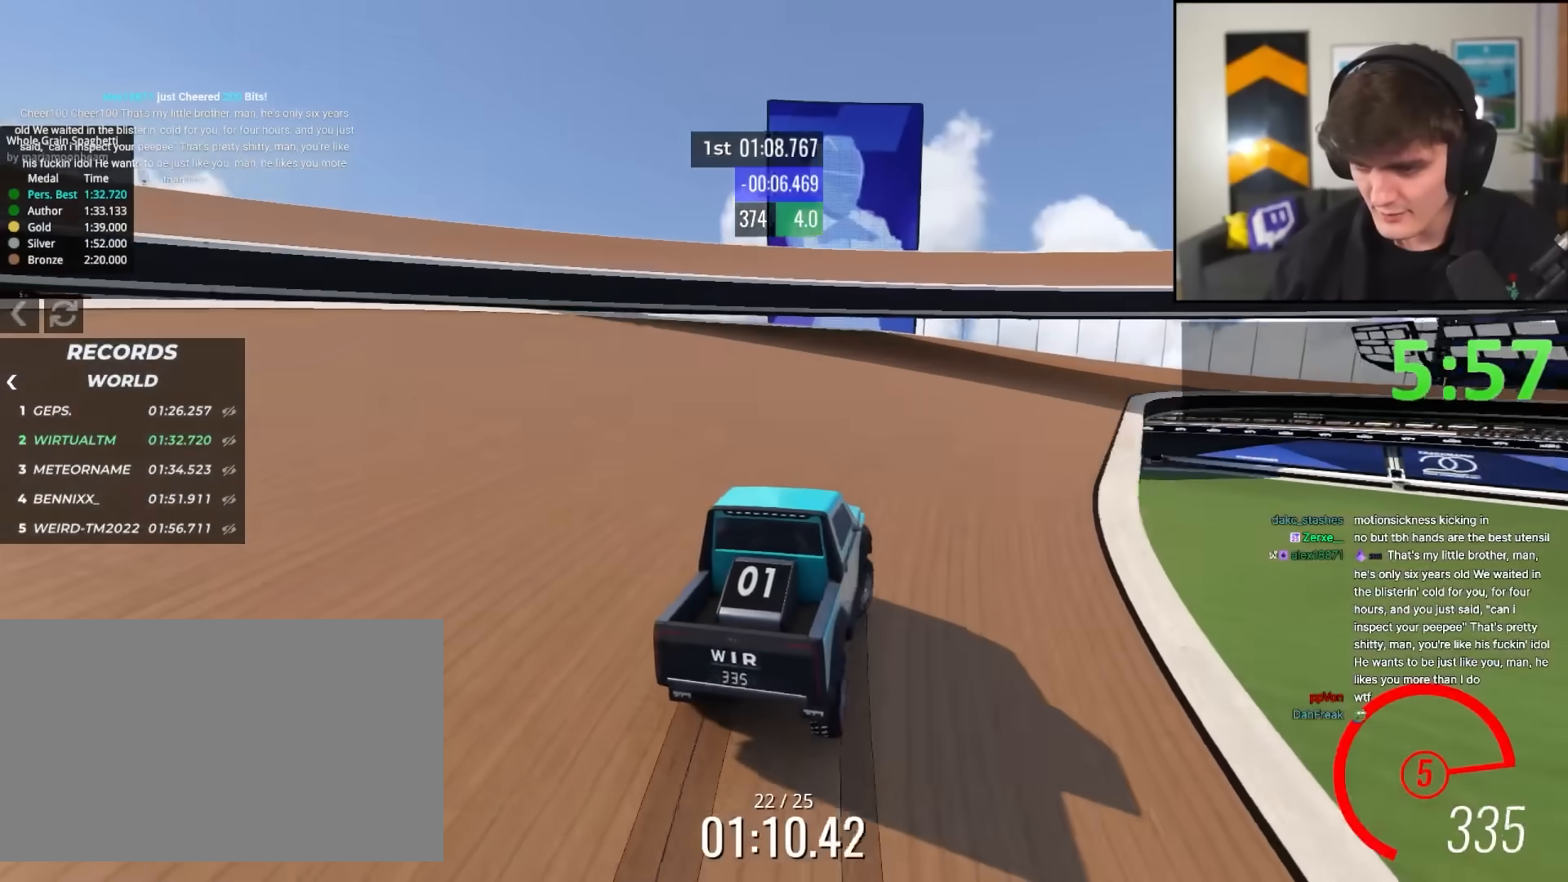
{"keys": ["right", "up"], "events": [[33, "right", "down"], [133, "right", "up"], [267, "right", "down"], [367, "right", "up"], [450, "right", "down"]]}
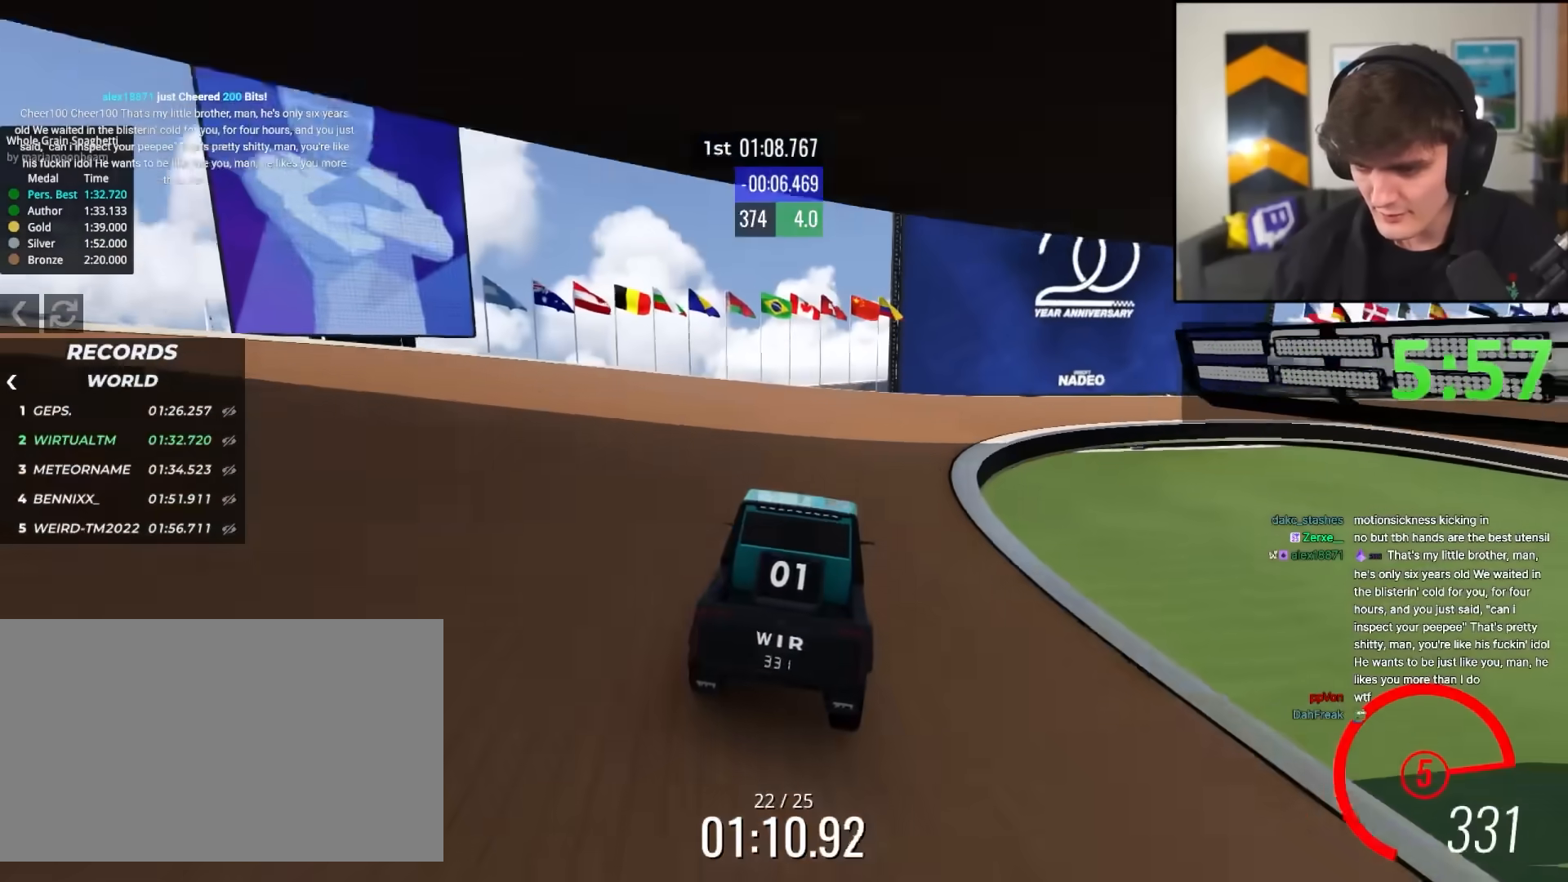
{"keys": ["right", "up"], "events": [[50, "right", "up"], [150, "right", "down"], [417, "right", "up"], [467, "right", "down"]]}